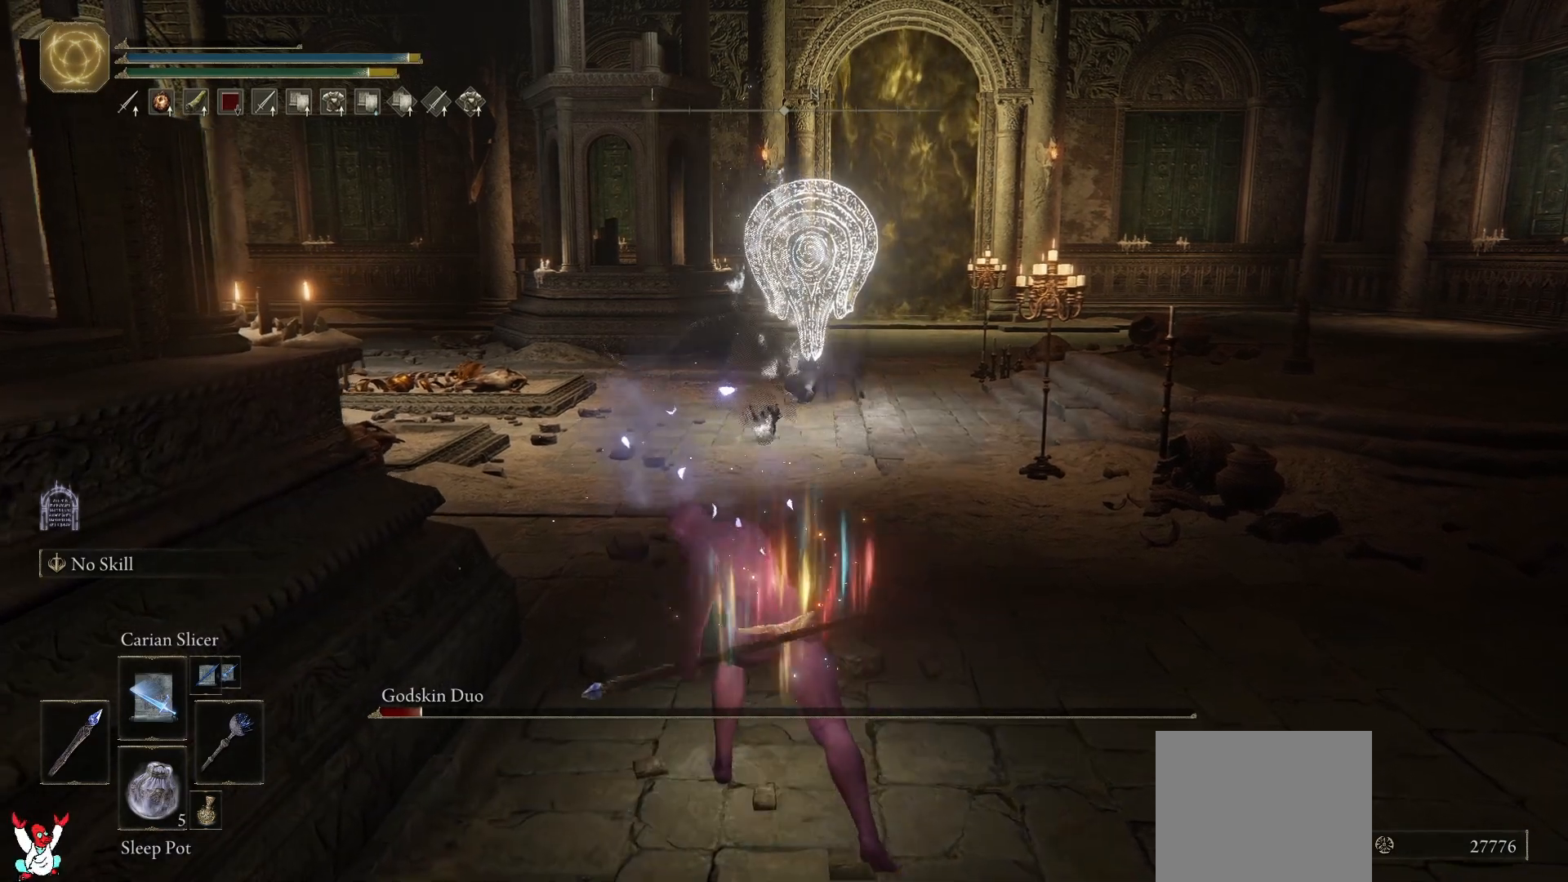
Gameplay with a controller (Xbox layout); each line is a JSON object with the inputs held at the frame after it. "button_events" lists button changes between this image and that frame as [ms after this image, input, new state], when the widget could be followed in between (sticks are given only as held states).
{"buttons": [], "left_stick": "down", "right_stick": "center", "button_events": []}
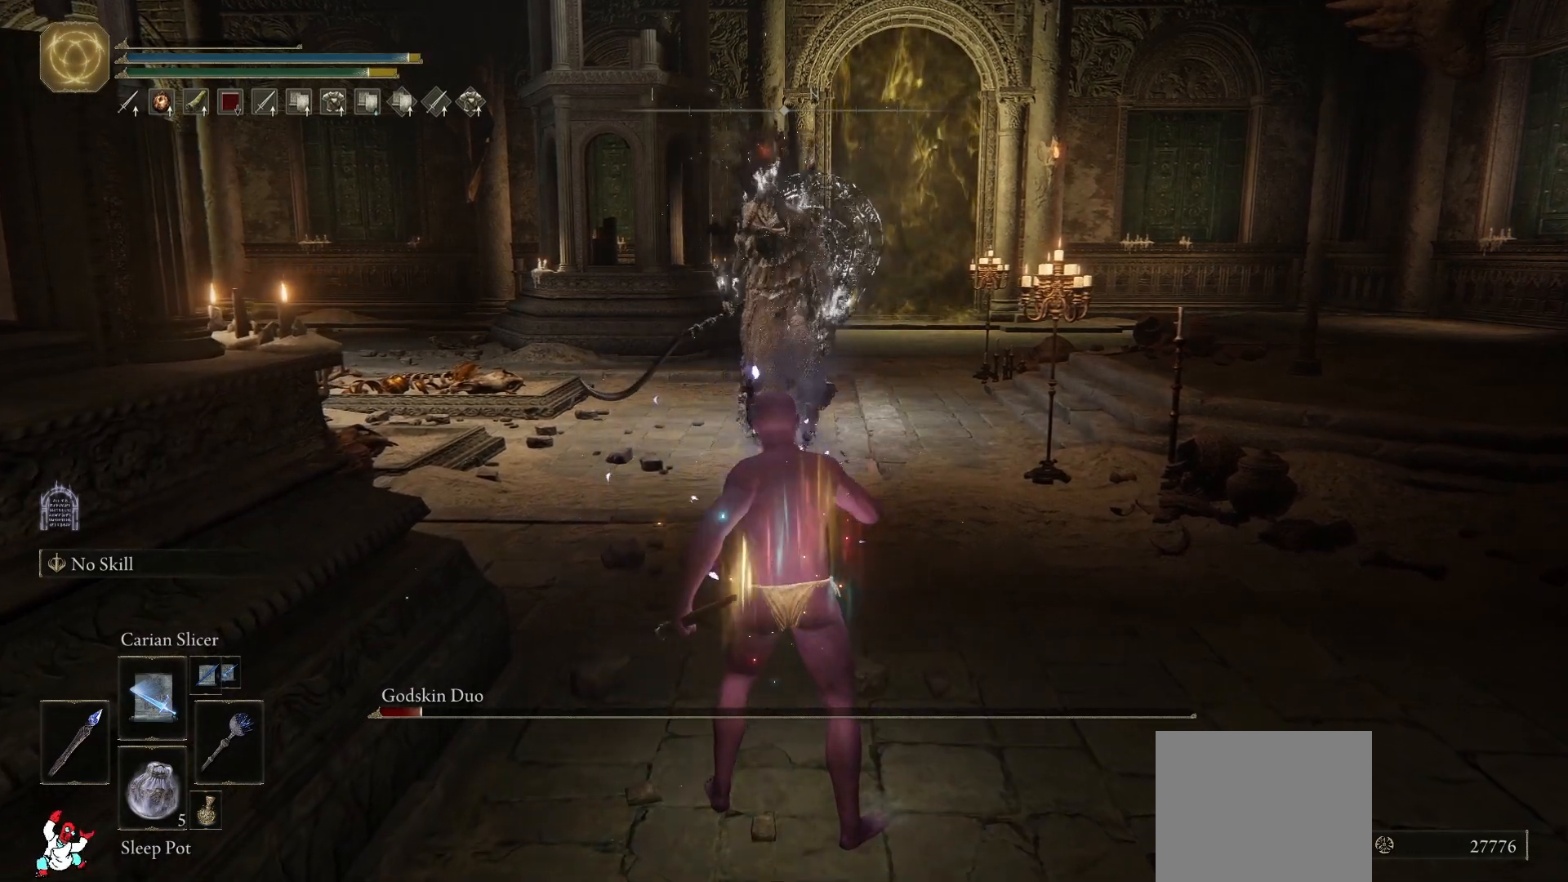
{"buttons": [], "left_stick": "down", "right_stick": "center", "button_events": []}
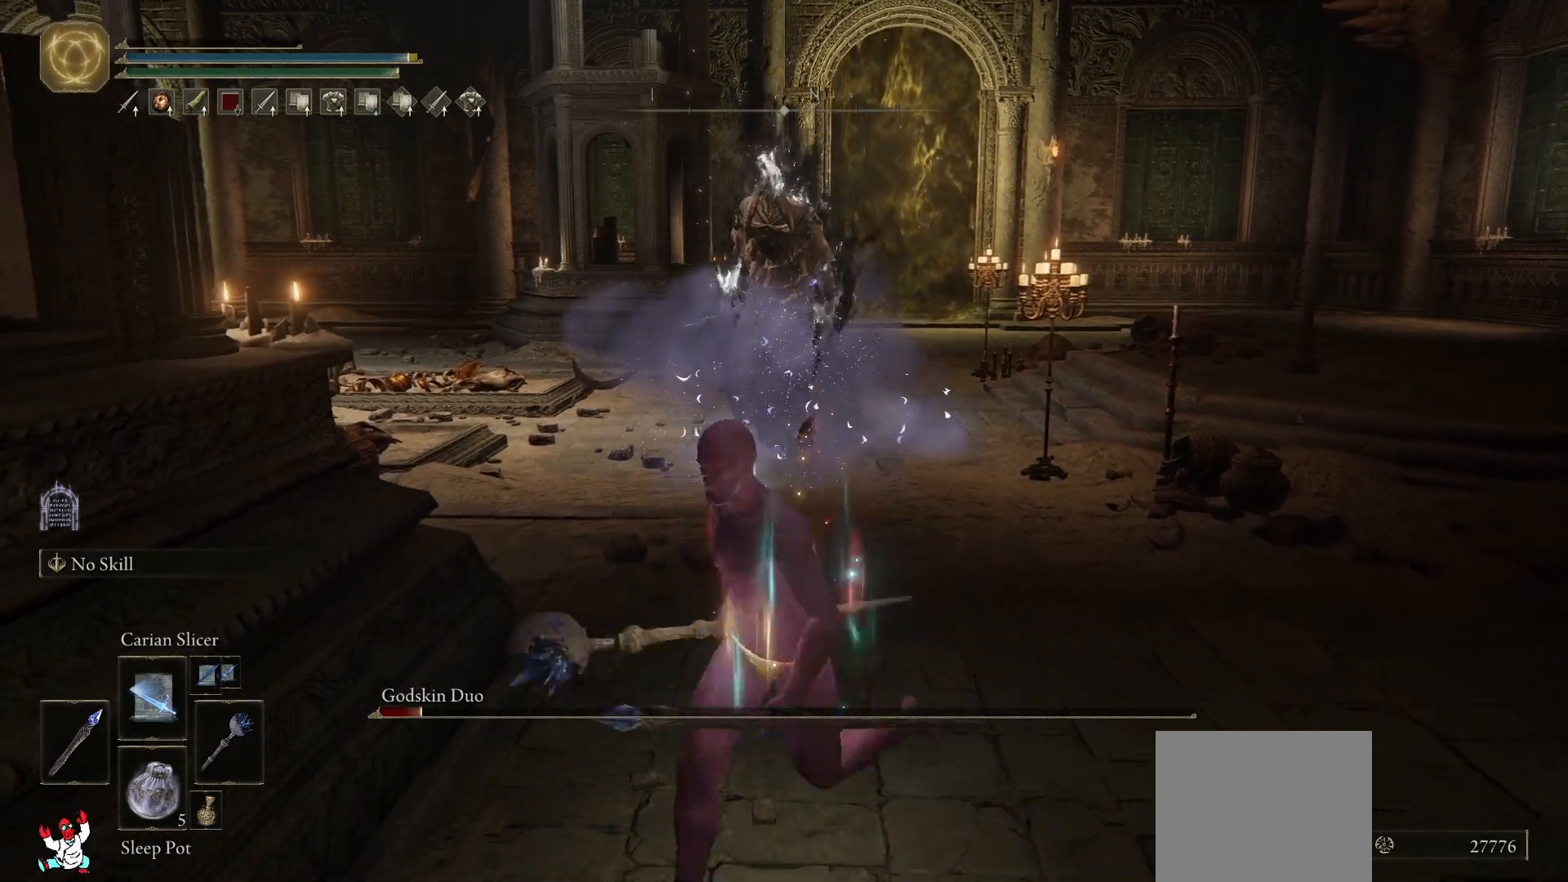
{"buttons": [], "left_stick": "center", "right_stick": "center", "button_events": []}
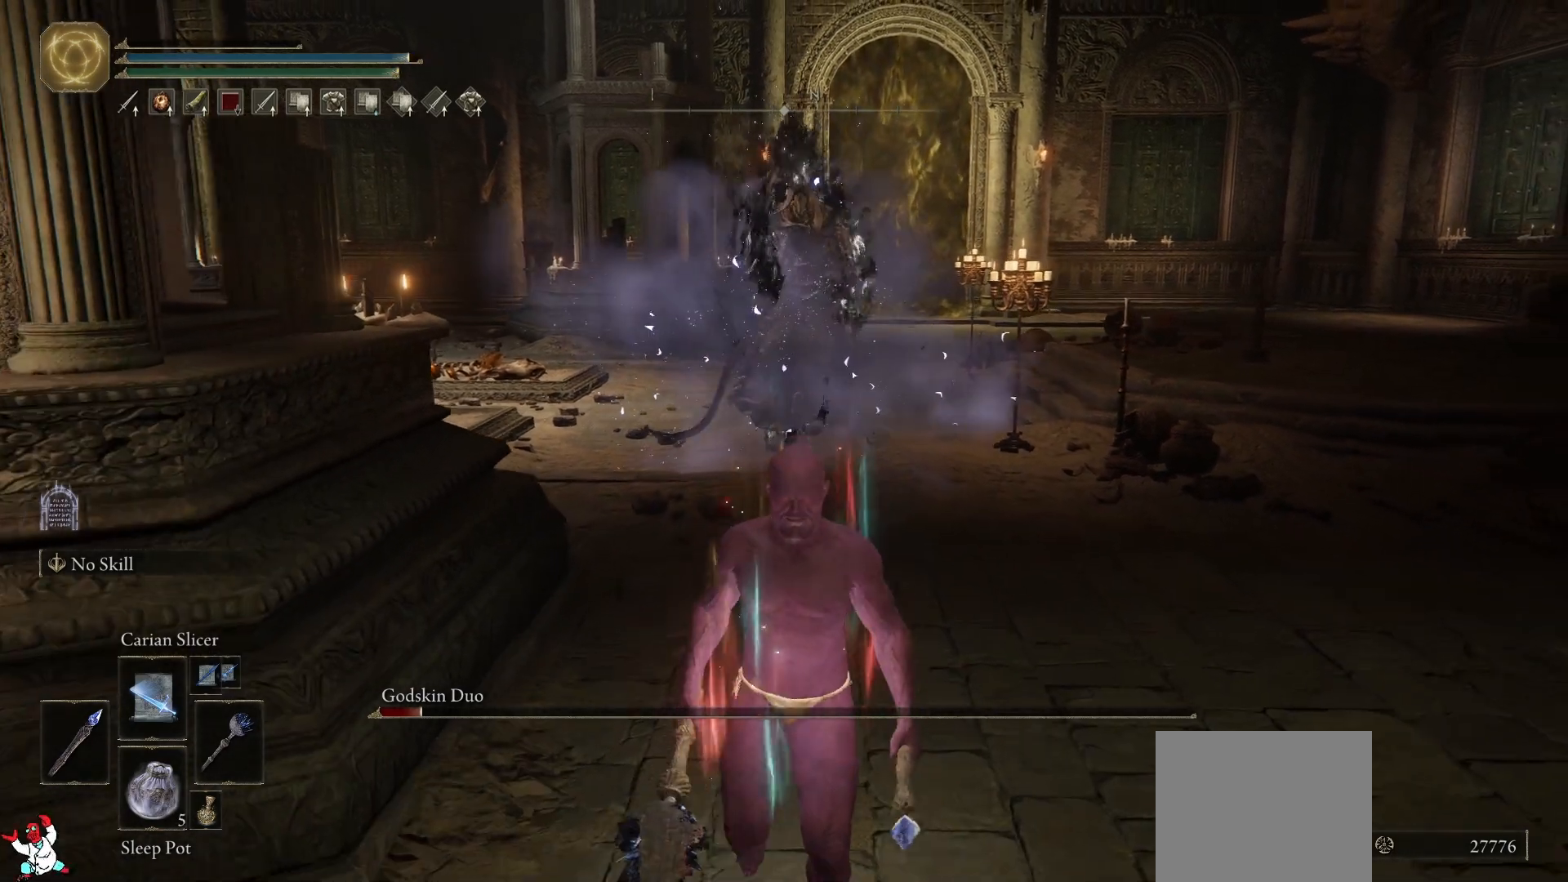
{"buttons": [], "left_stick": "center", "right_stick": "center", "button_events": []}
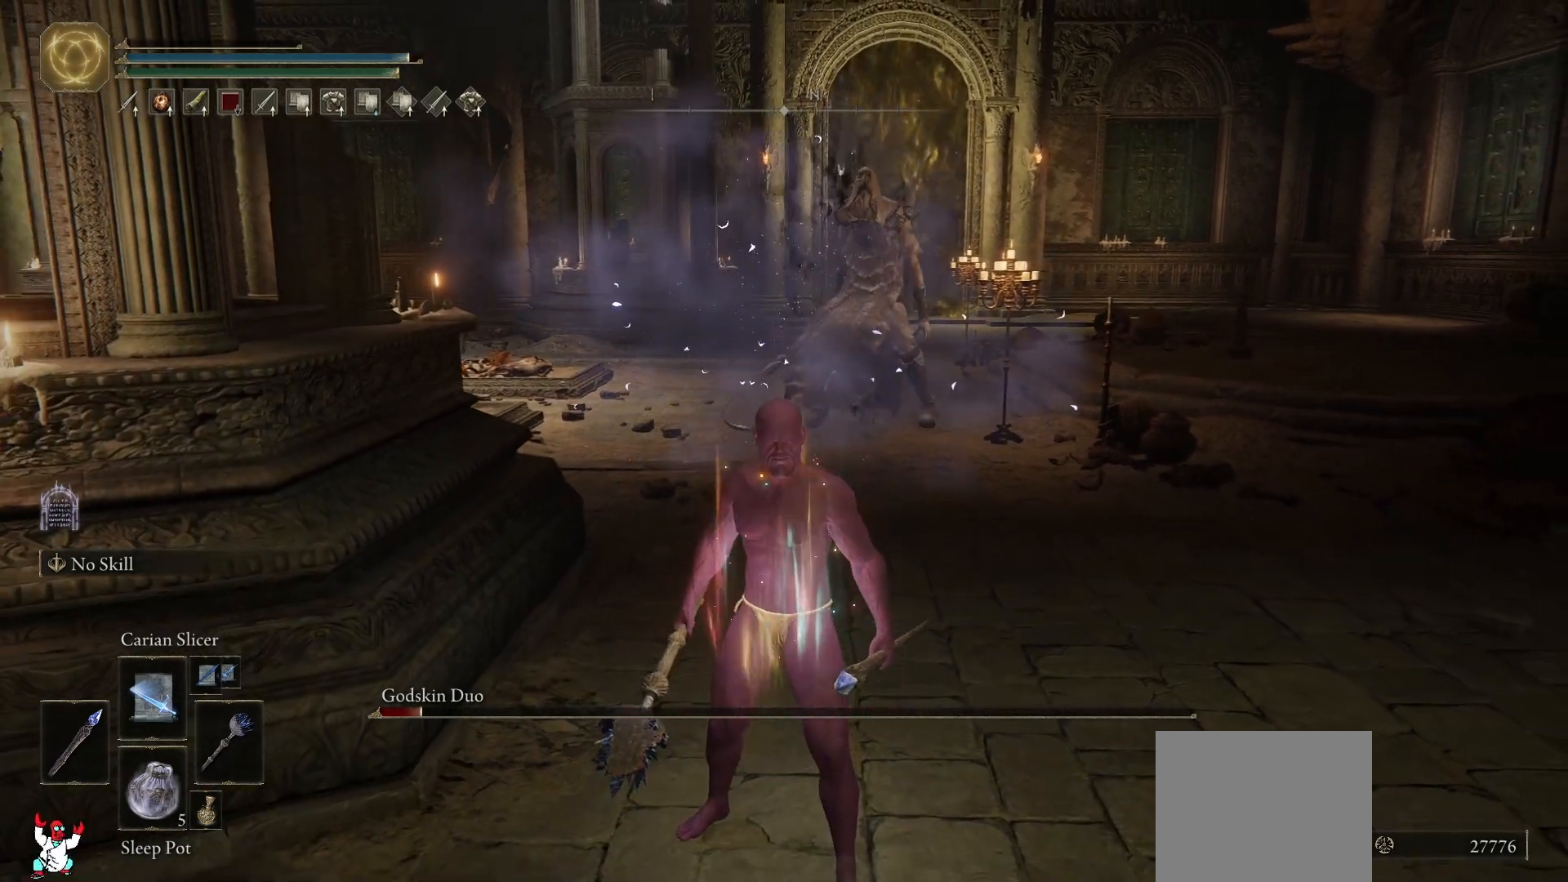
{"buttons": [], "left_stick": "center", "right_stick": "center", "button_events": []}
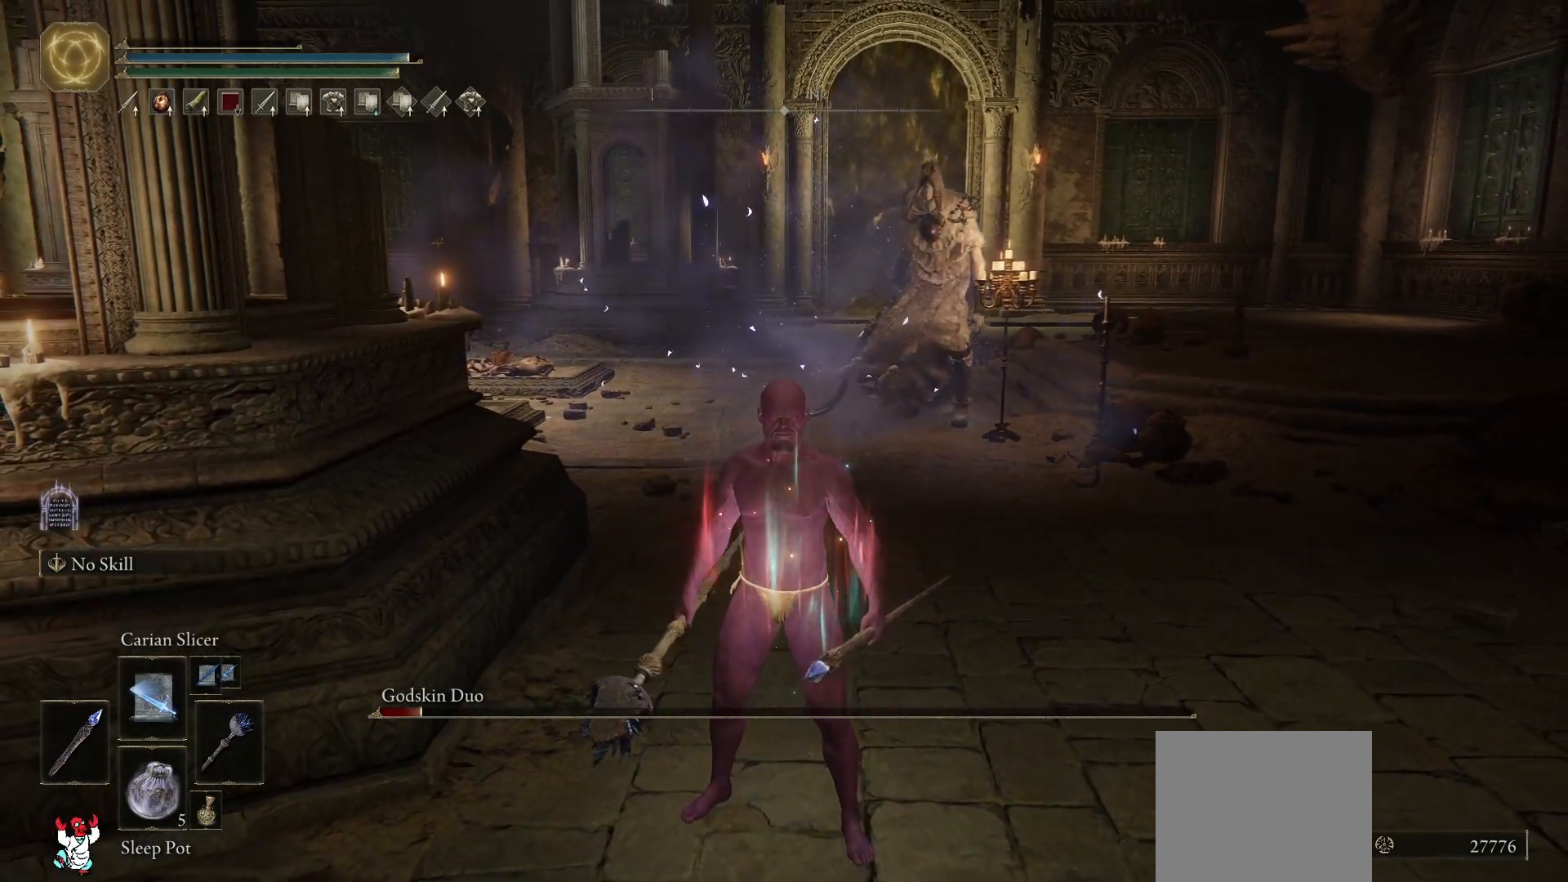
{"buttons": [], "left_stick": "center", "right_stick": "center", "button_events": []}
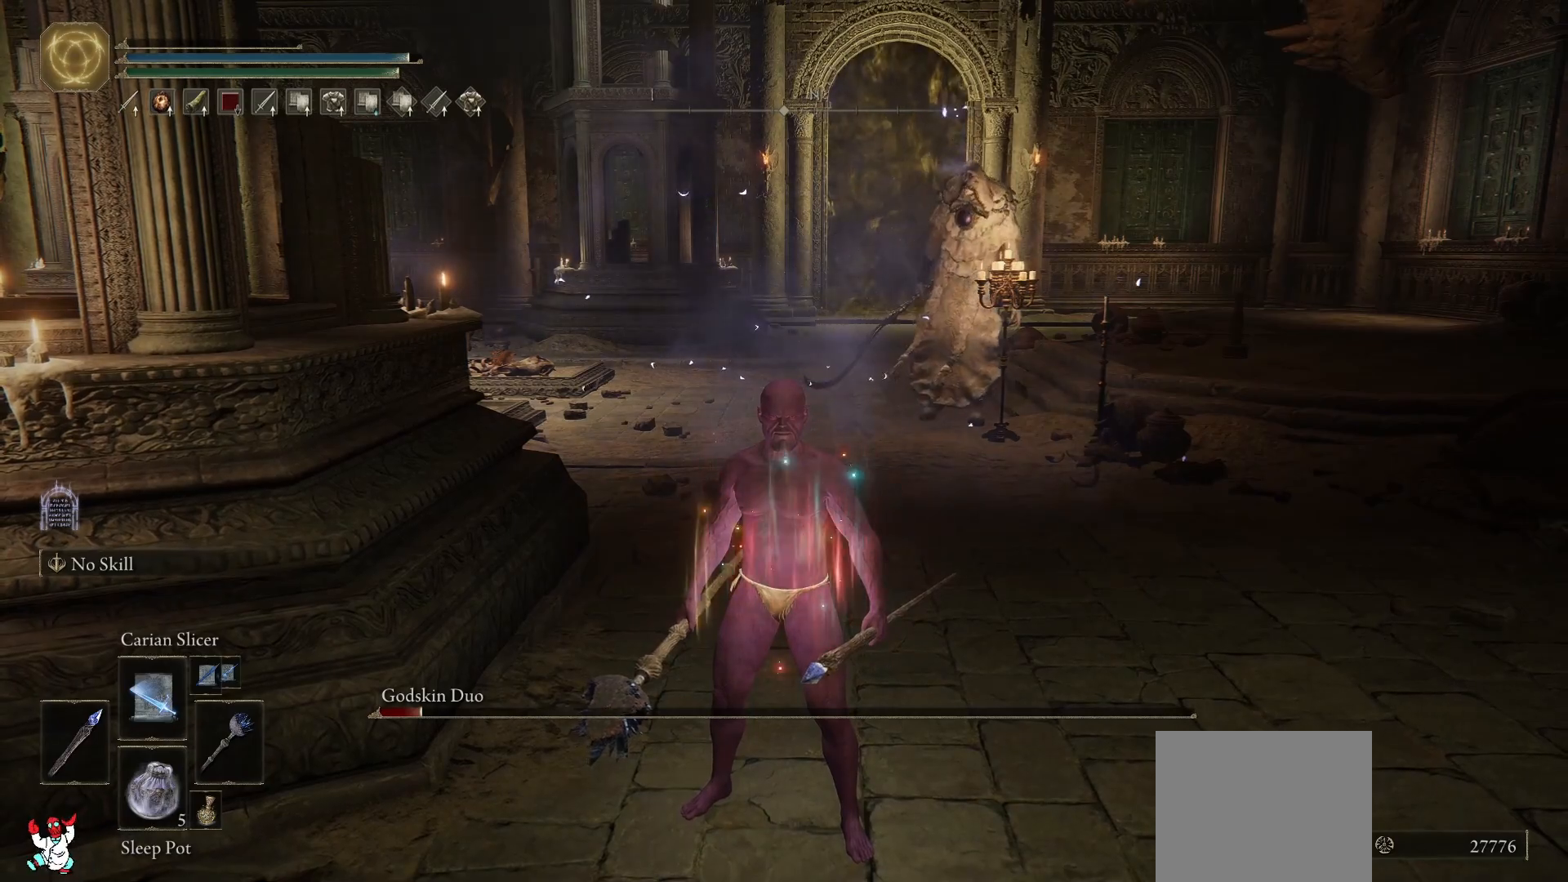
{"buttons": [], "left_stick": "up", "right_stick": "up-right", "button_events": []}
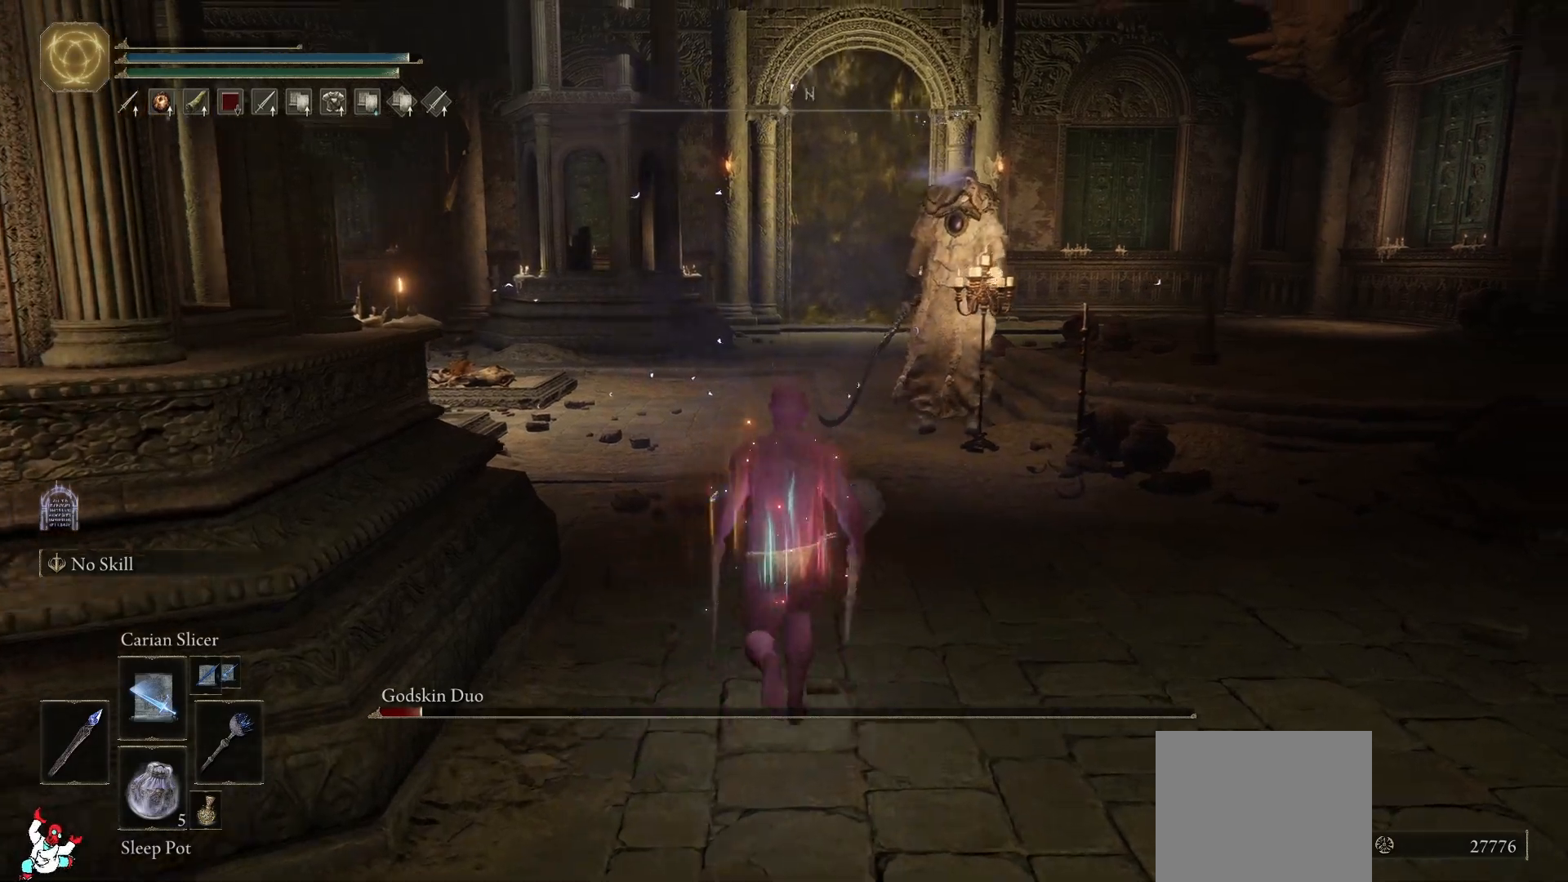
{"buttons": [], "left_stick": "up", "right_stick": "center", "button_events": []}
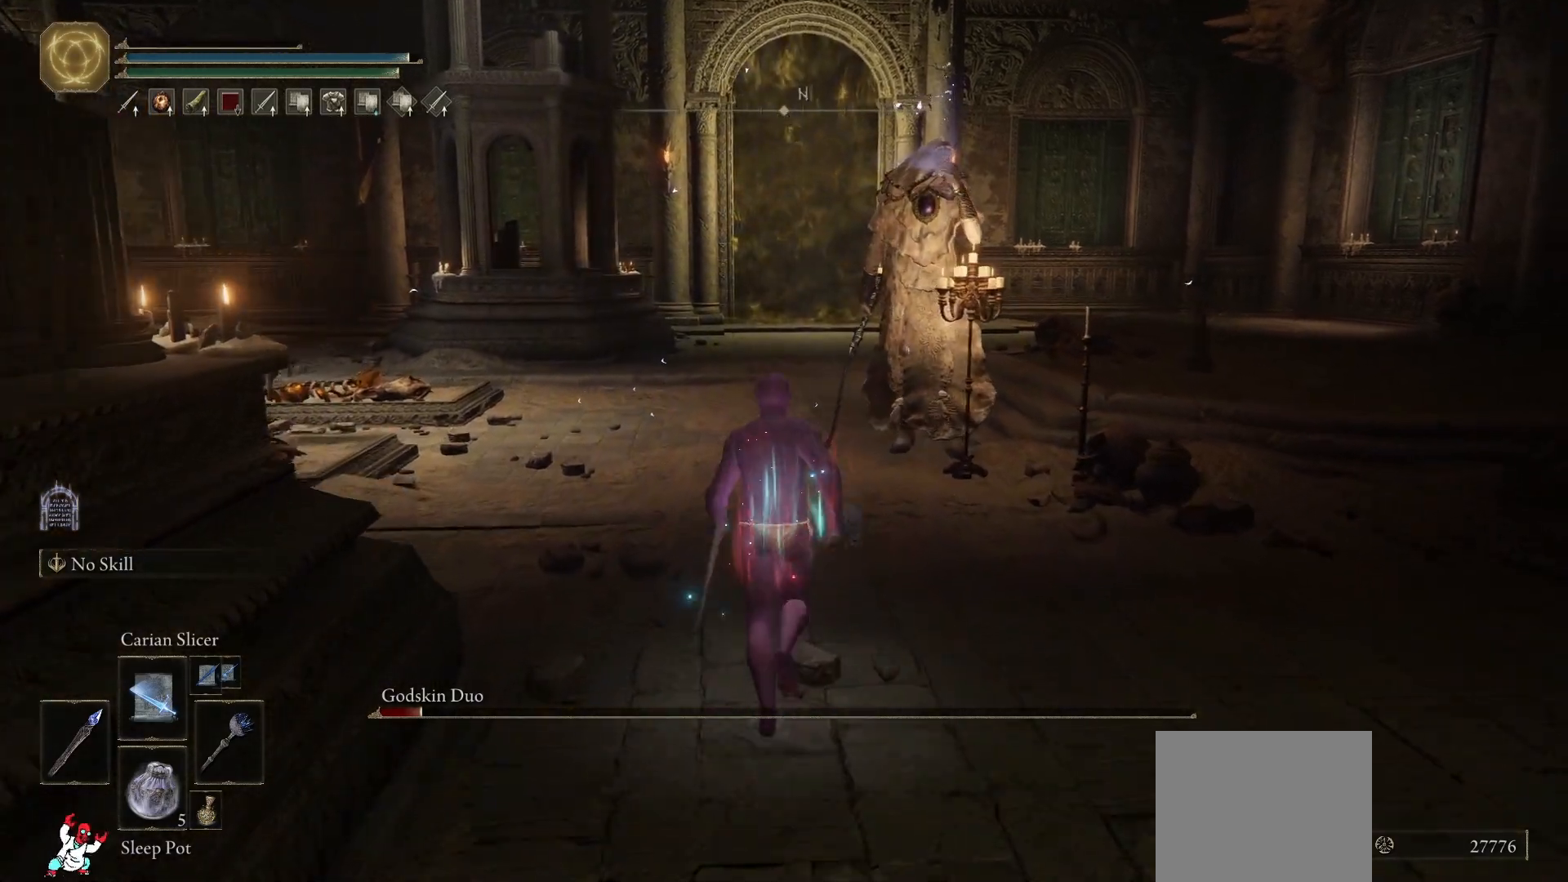
{"buttons": [], "left_stick": "up", "right_stick": "center", "button_events": [[283, "DPAD_UP", "down"], [333, "DPAD_UP", "up"]]}
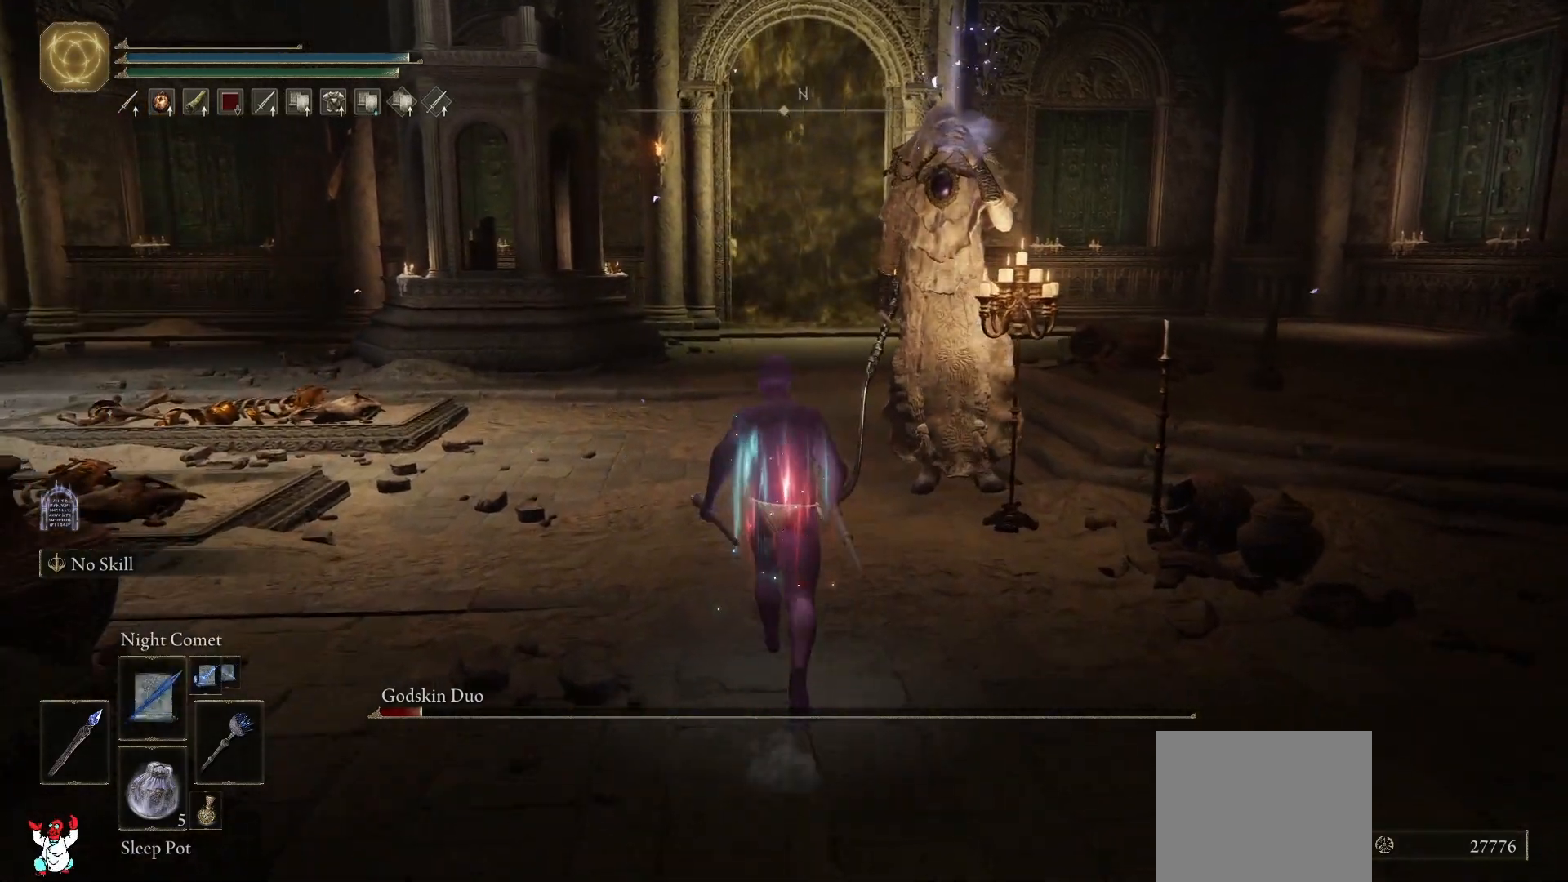
{"buttons": [], "left_stick": "up", "right_stick": "center", "button_events": [[83, "DPAD_UP", "down"], [150, "DPAD_UP", "up"], [233, "DPAD_UP", "down"], [317, "DPAD_UP", "up"]]}
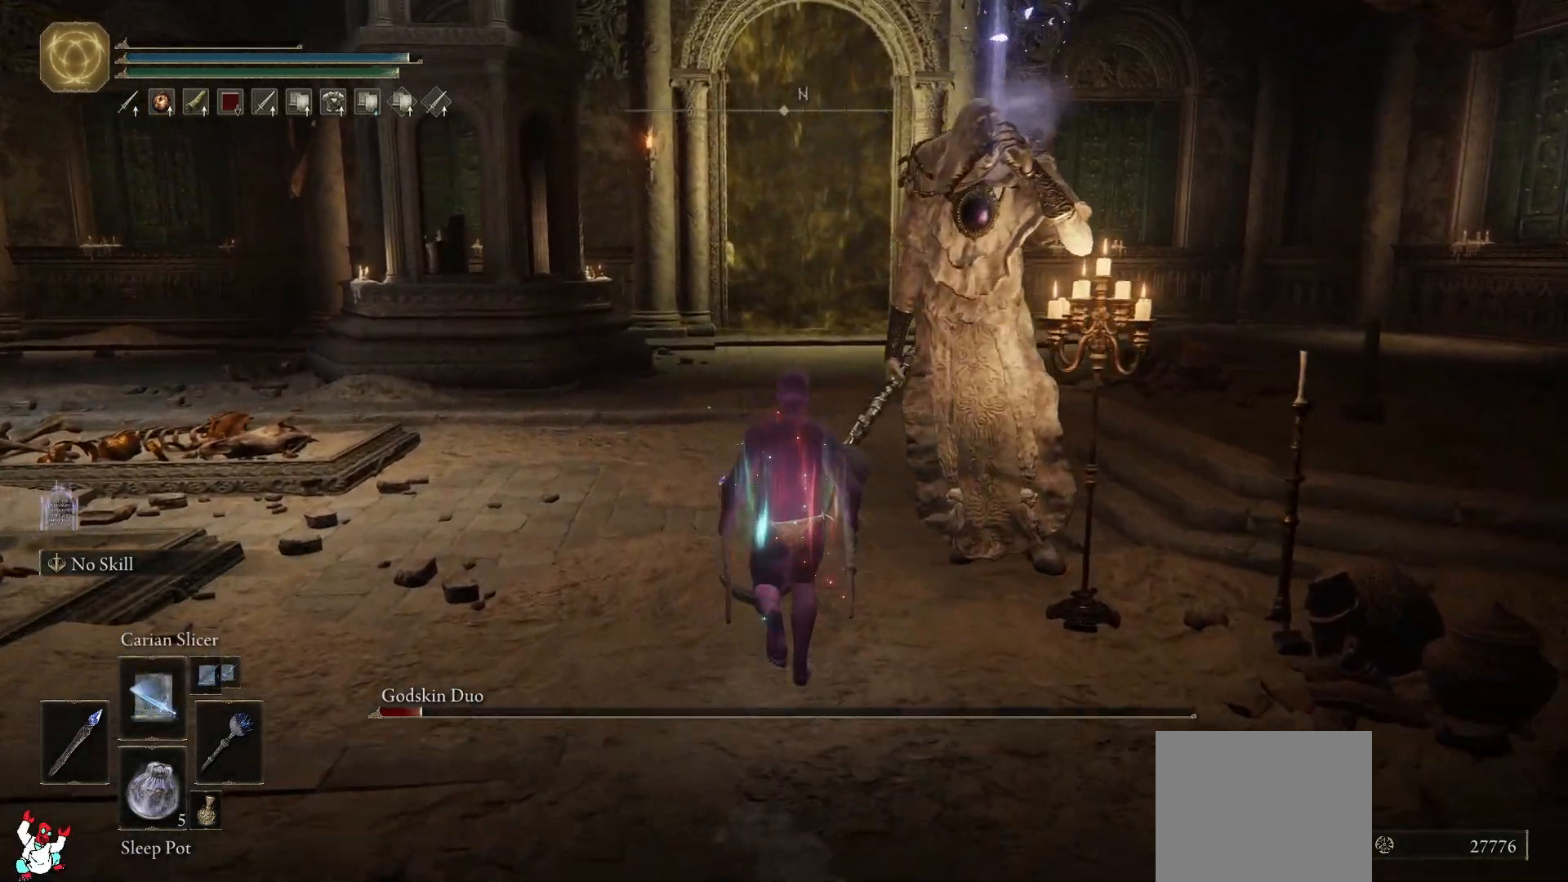
{"buttons": [], "left_stick": "up-left", "right_stick": "right", "button_events": []}
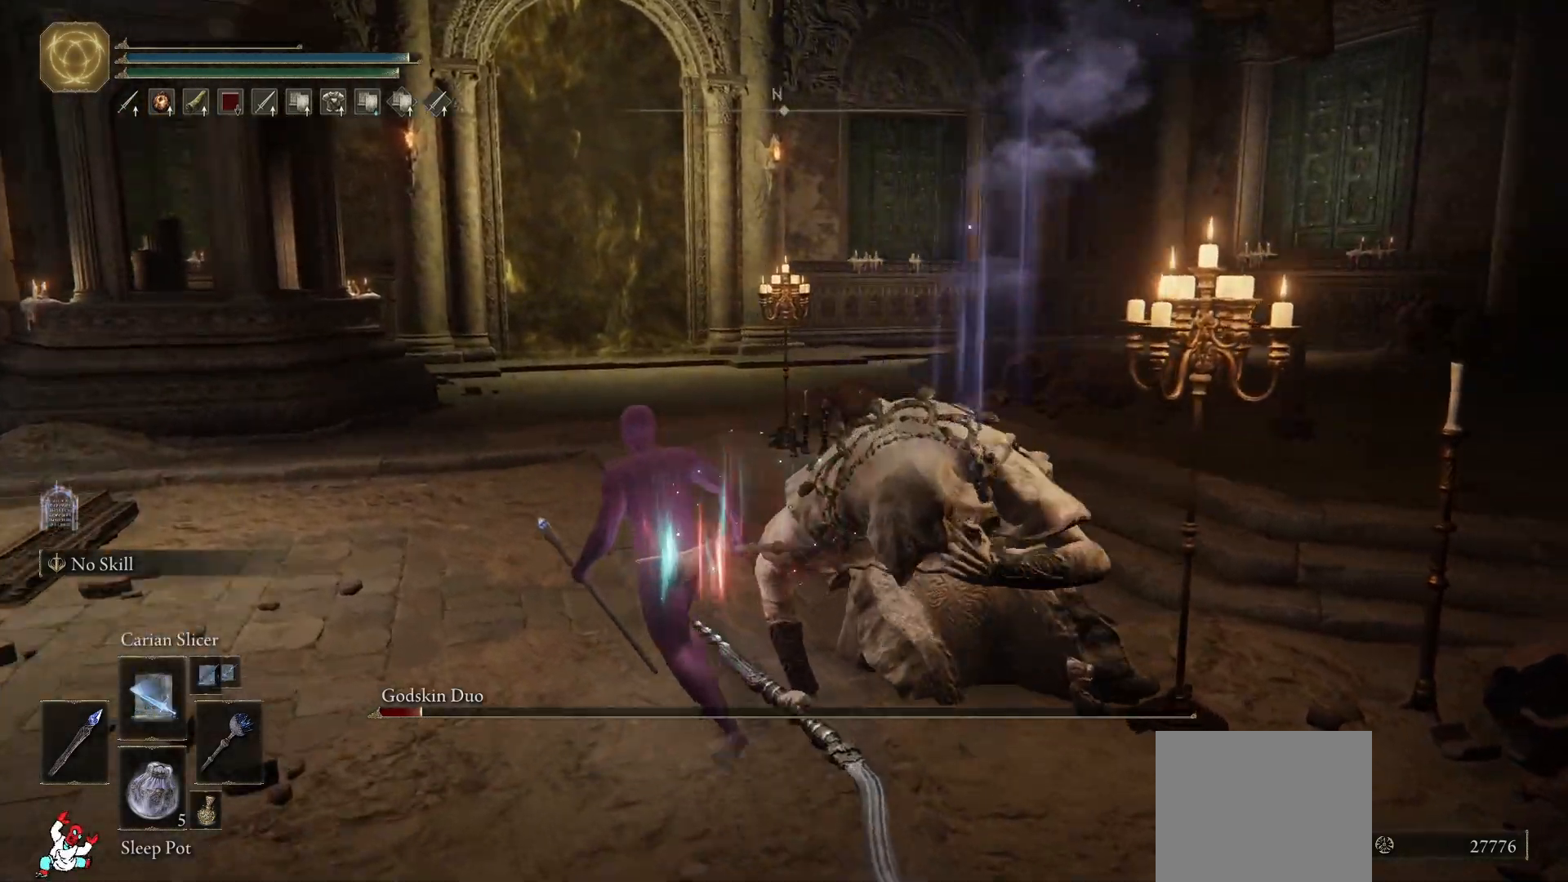
{"buttons": [], "left_stick": "up", "right_stick": "up-right", "button_events": []}
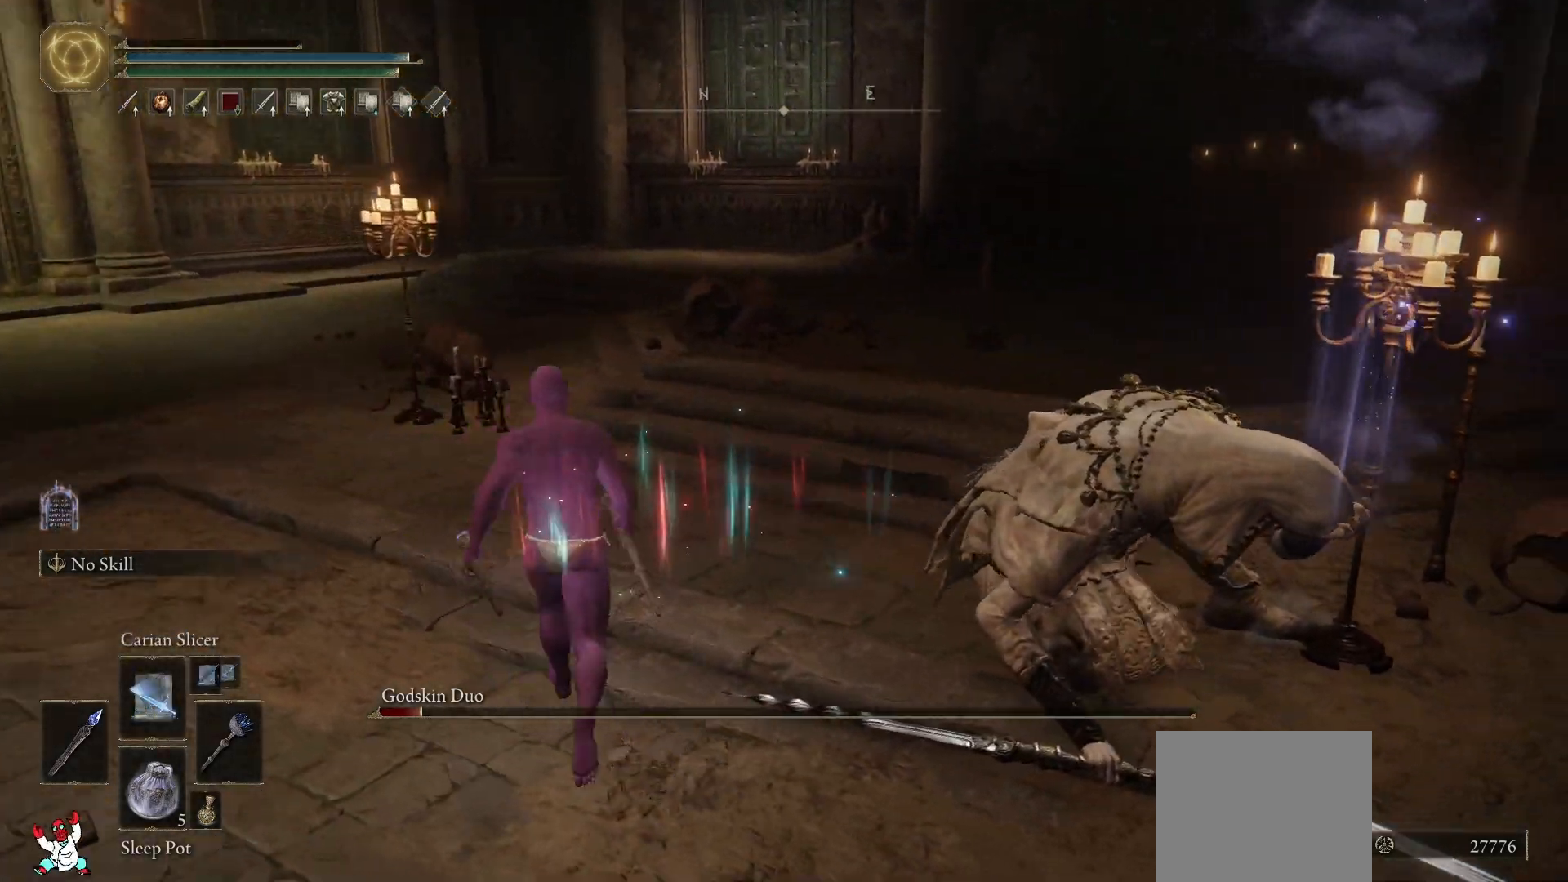
{"buttons": ["R1"], "left_stick": "up", "right_stick": "up-right", "button_events": [[117, "R1", "down"], [217, "R1", "up"], [300, "R1", "down"], [400, "R1", "up"], [450, "R1", "down"]]}
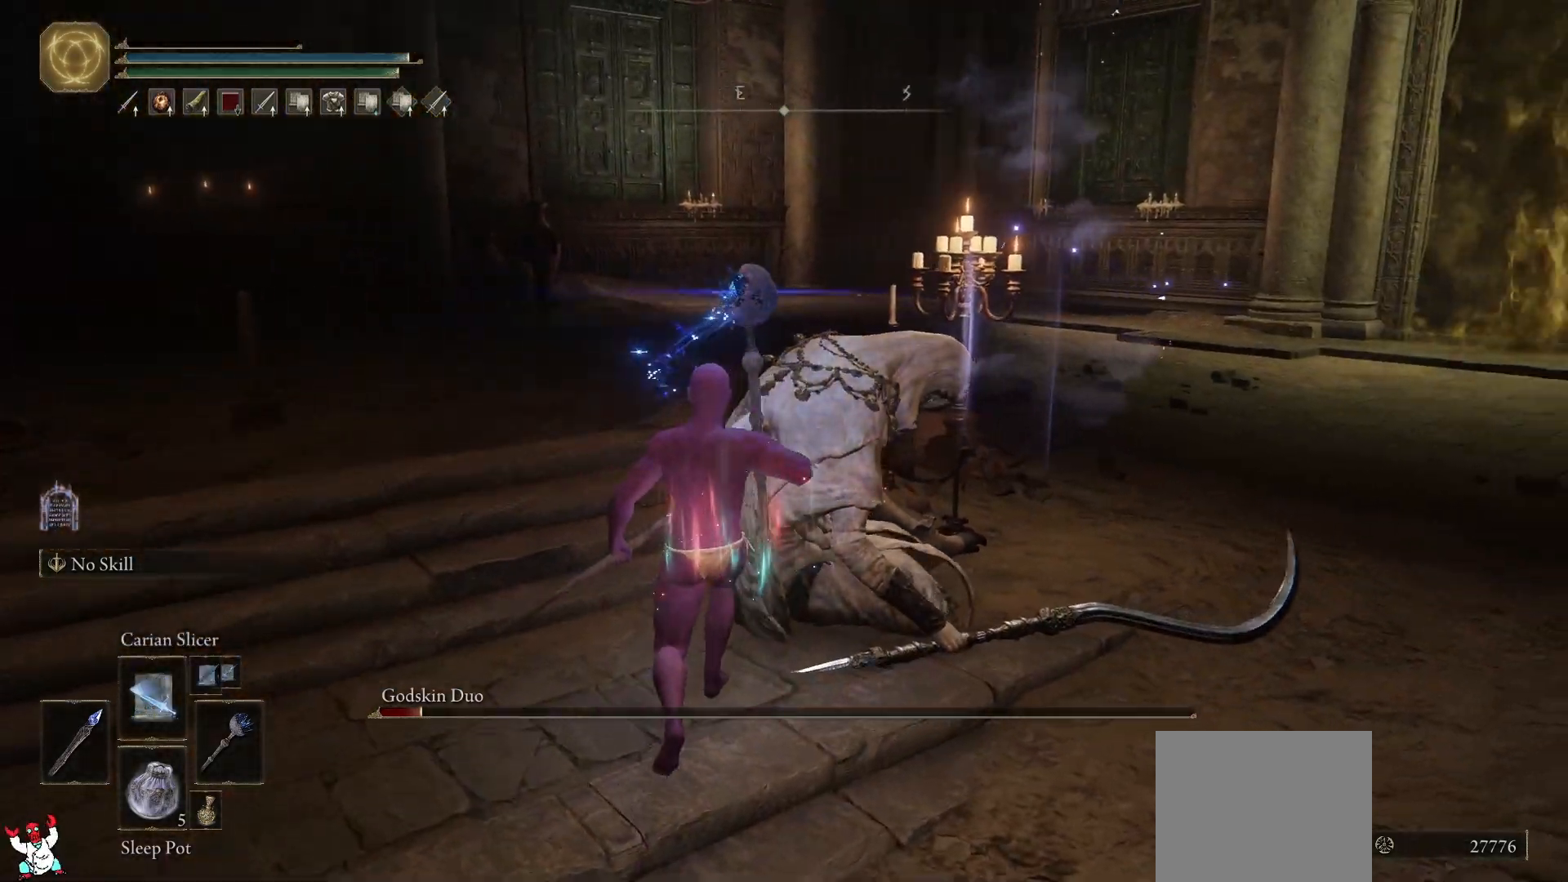
{"buttons": ["R1"], "left_stick": "up-right", "right_stick": "up-right", "button_events": [[67, "R1", "up"], [133, "R1", "down"], [233, "R1", "up"], [300, "R1", "down"], [400, "R1", "up"], [467, "R1", "down"]]}
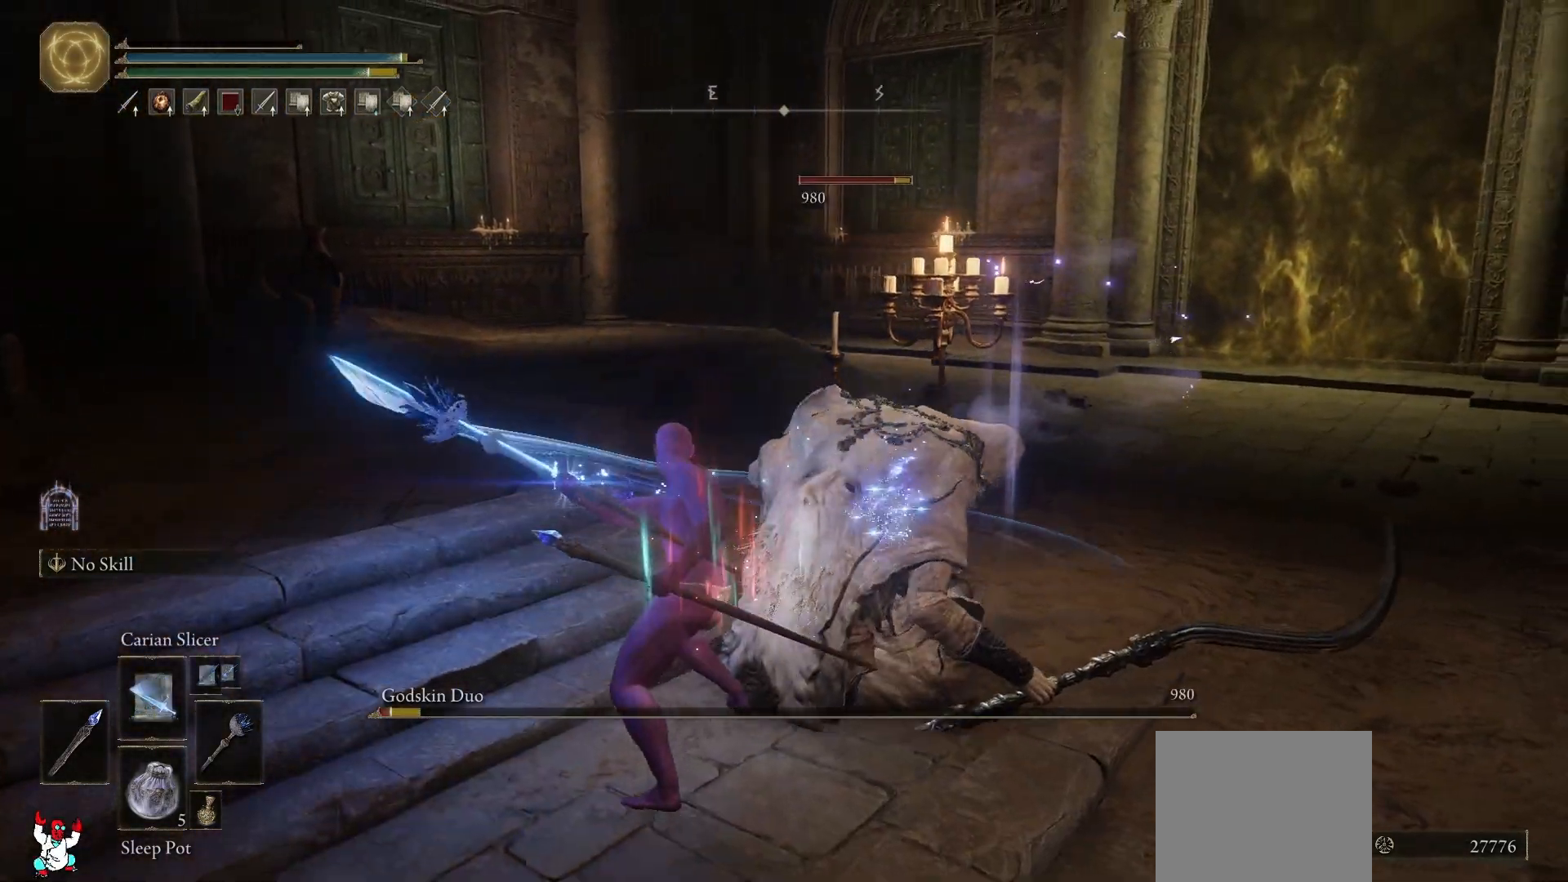
{"buttons": [], "left_stick": "up-right", "right_stick": "up-right", "button_events": [[67, "R1", "up"], [217, "R1", "down"], [333, "R1", "up"], [400, "R1", "down"], [500, "R1", "up"]]}
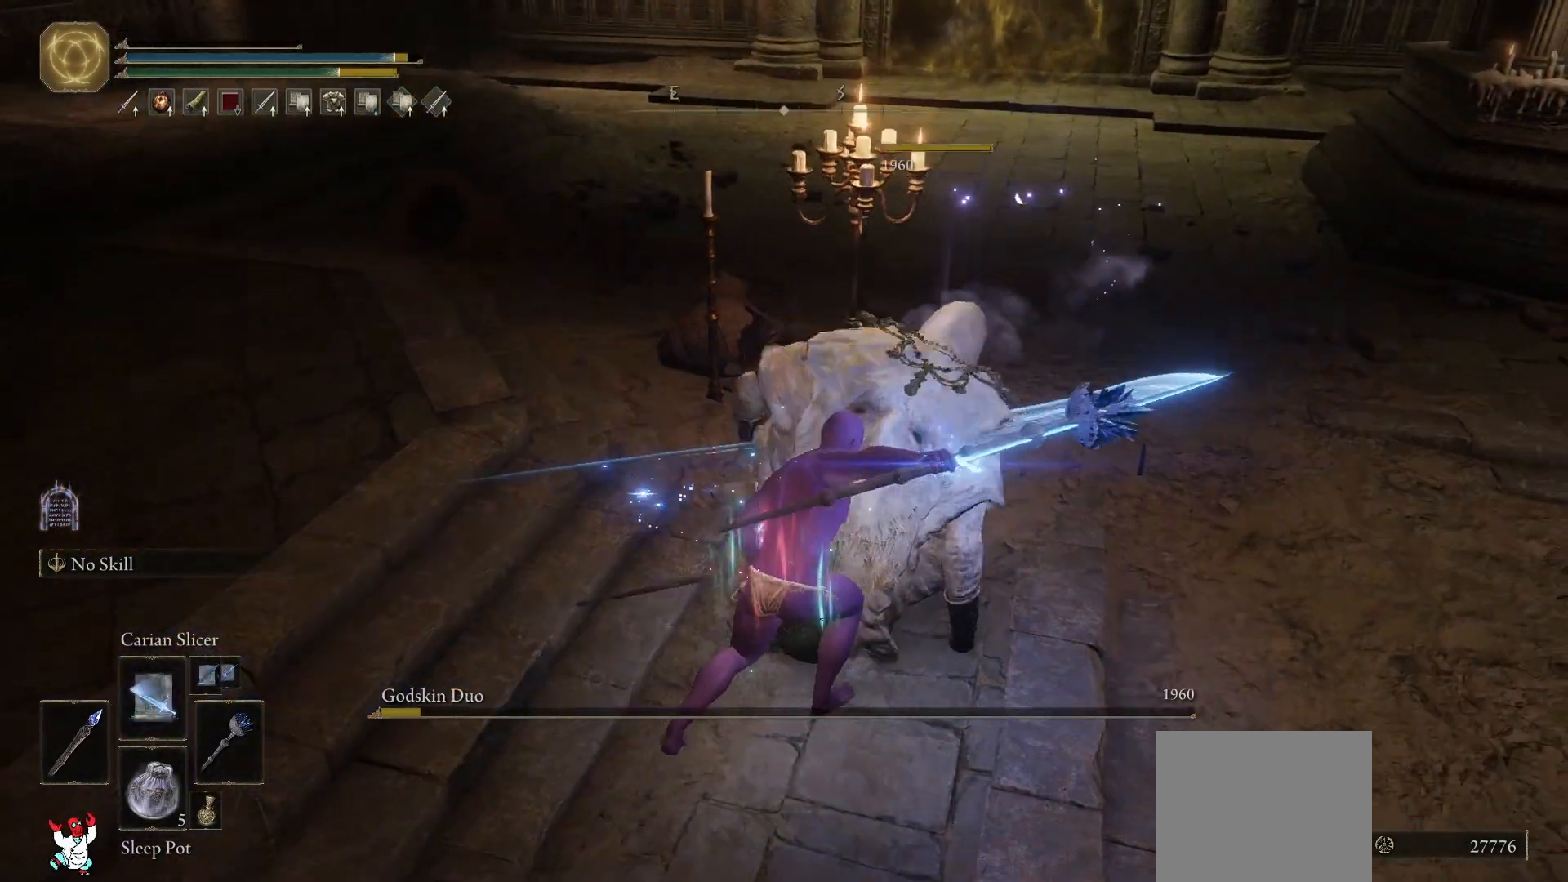
{"buttons": [], "left_stick": "up", "right_stick": "center", "button_events": [[67, "R1", "down"], [167, "R1", "up"]]}
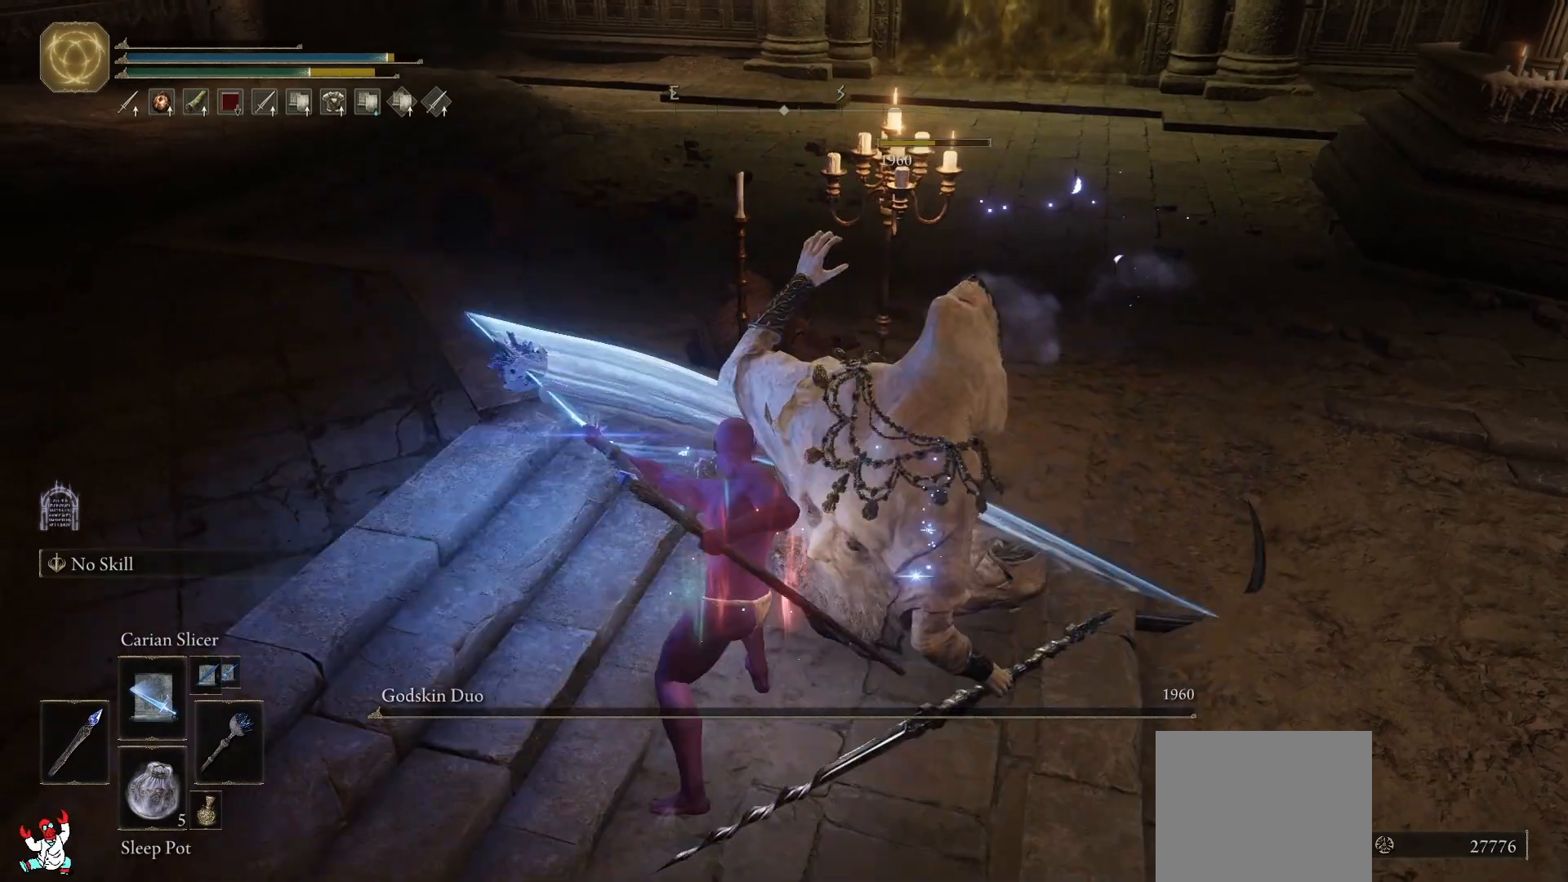
{"buttons": [], "left_stick": "down-right", "right_stick": "center", "button_events": []}
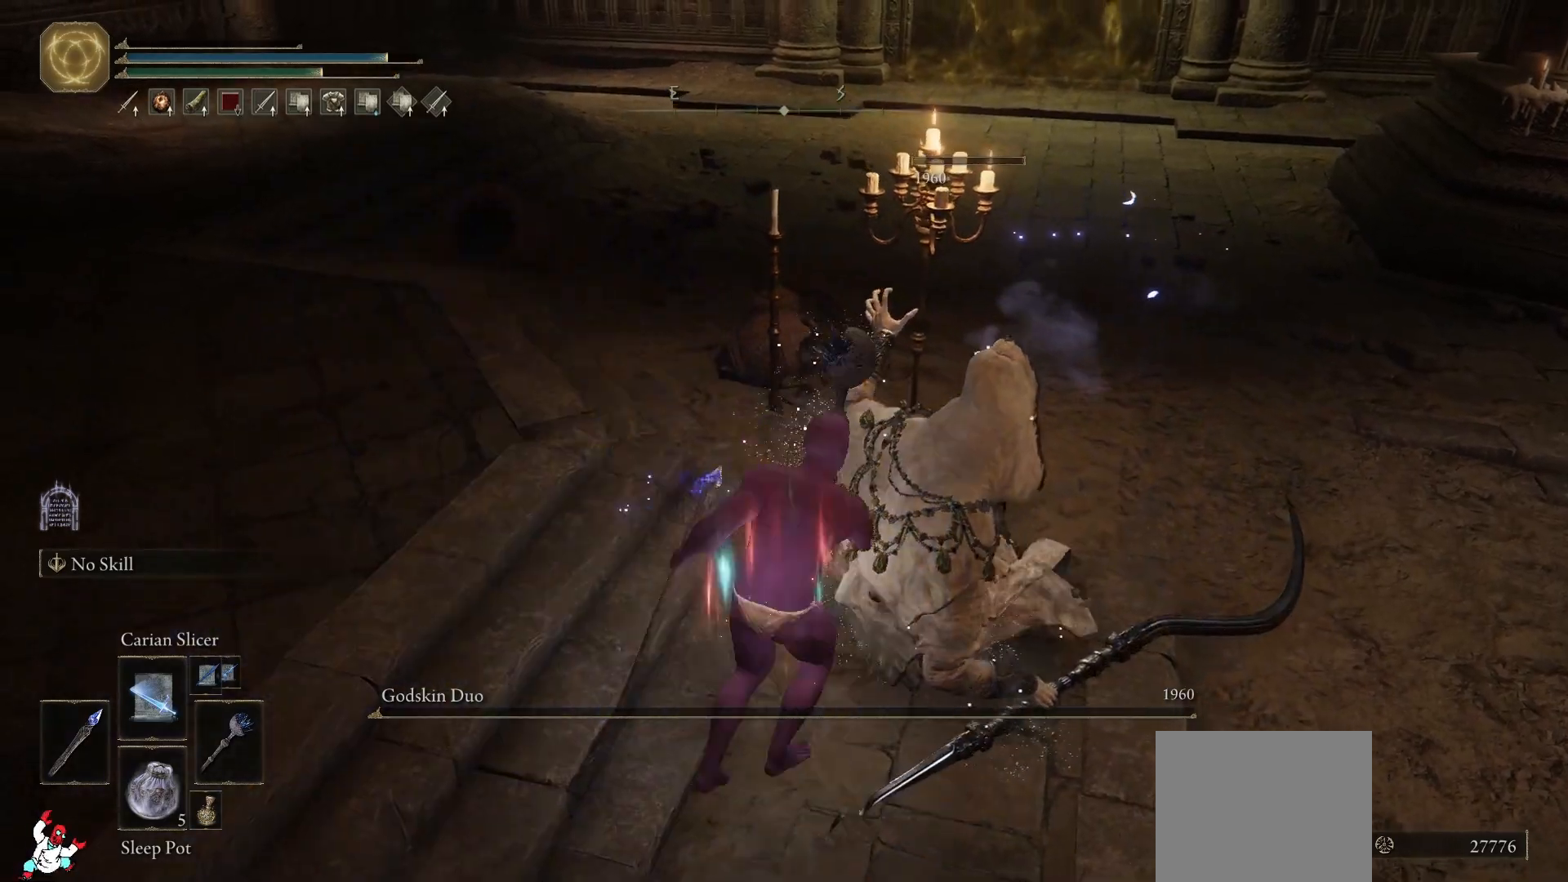
{"buttons": [], "left_stick": "down", "right_stick": "center", "button_events": []}
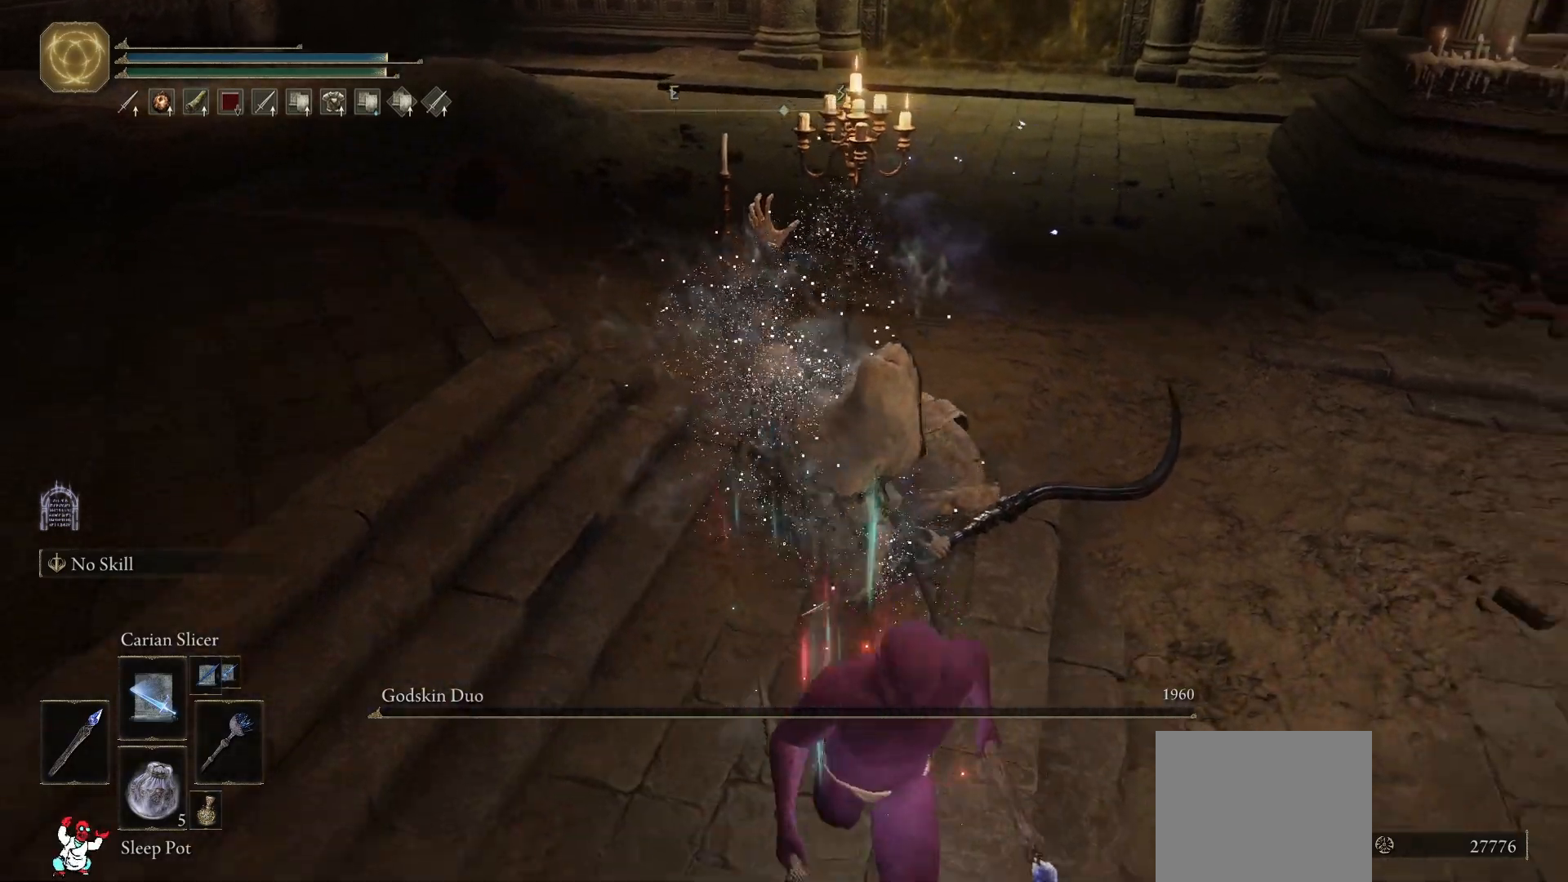
{"buttons": [], "left_stick": "center", "right_stick": "down", "button_events": []}
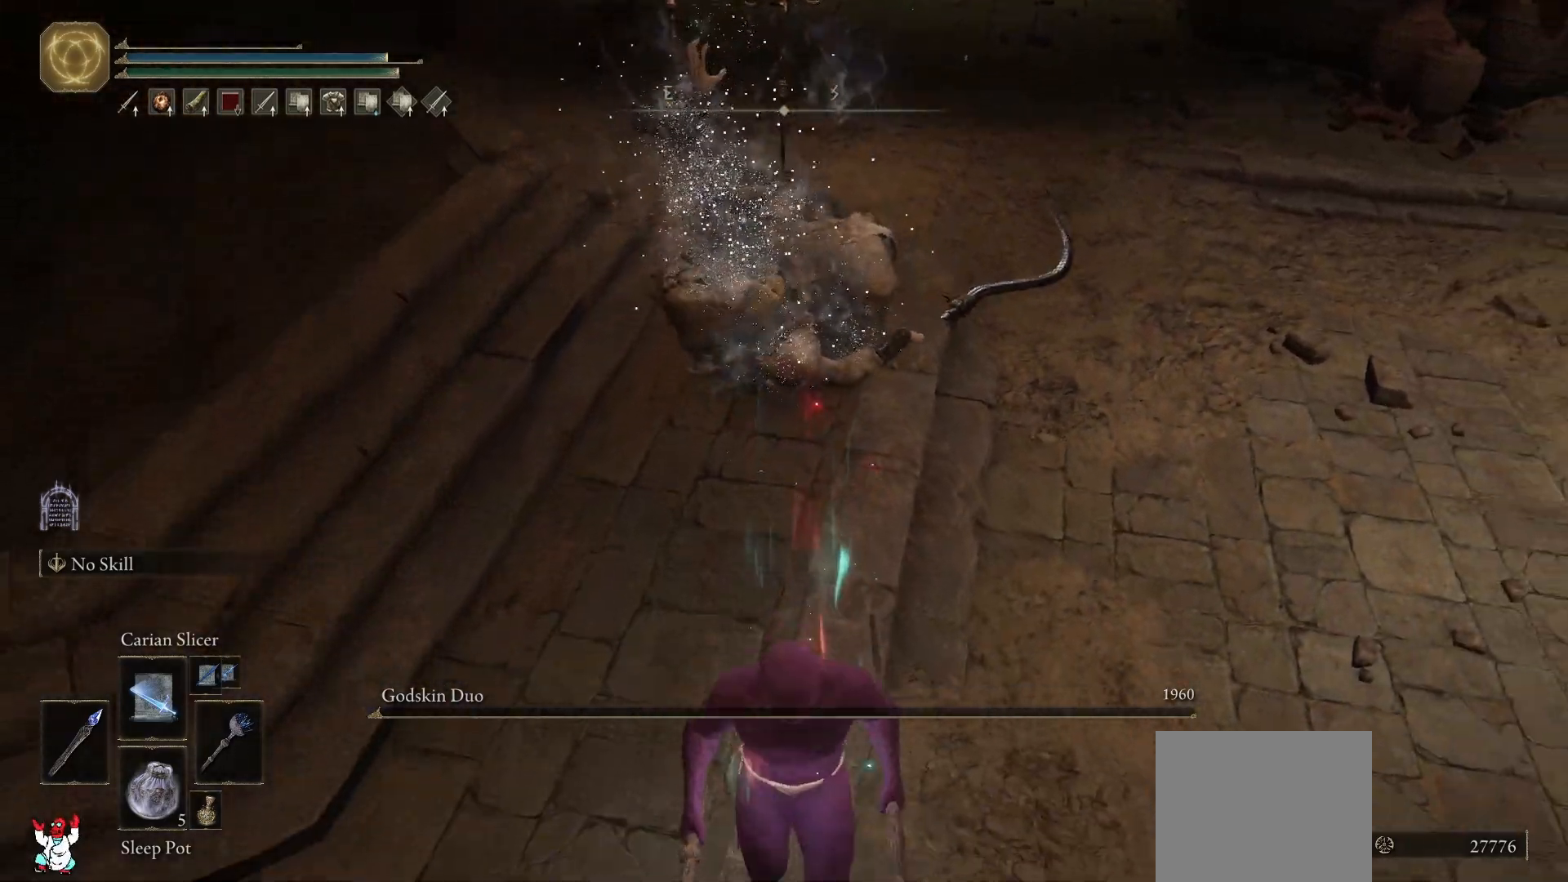
{"buttons": [], "left_stick": "center", "right_stick": "center", "button_events": []}
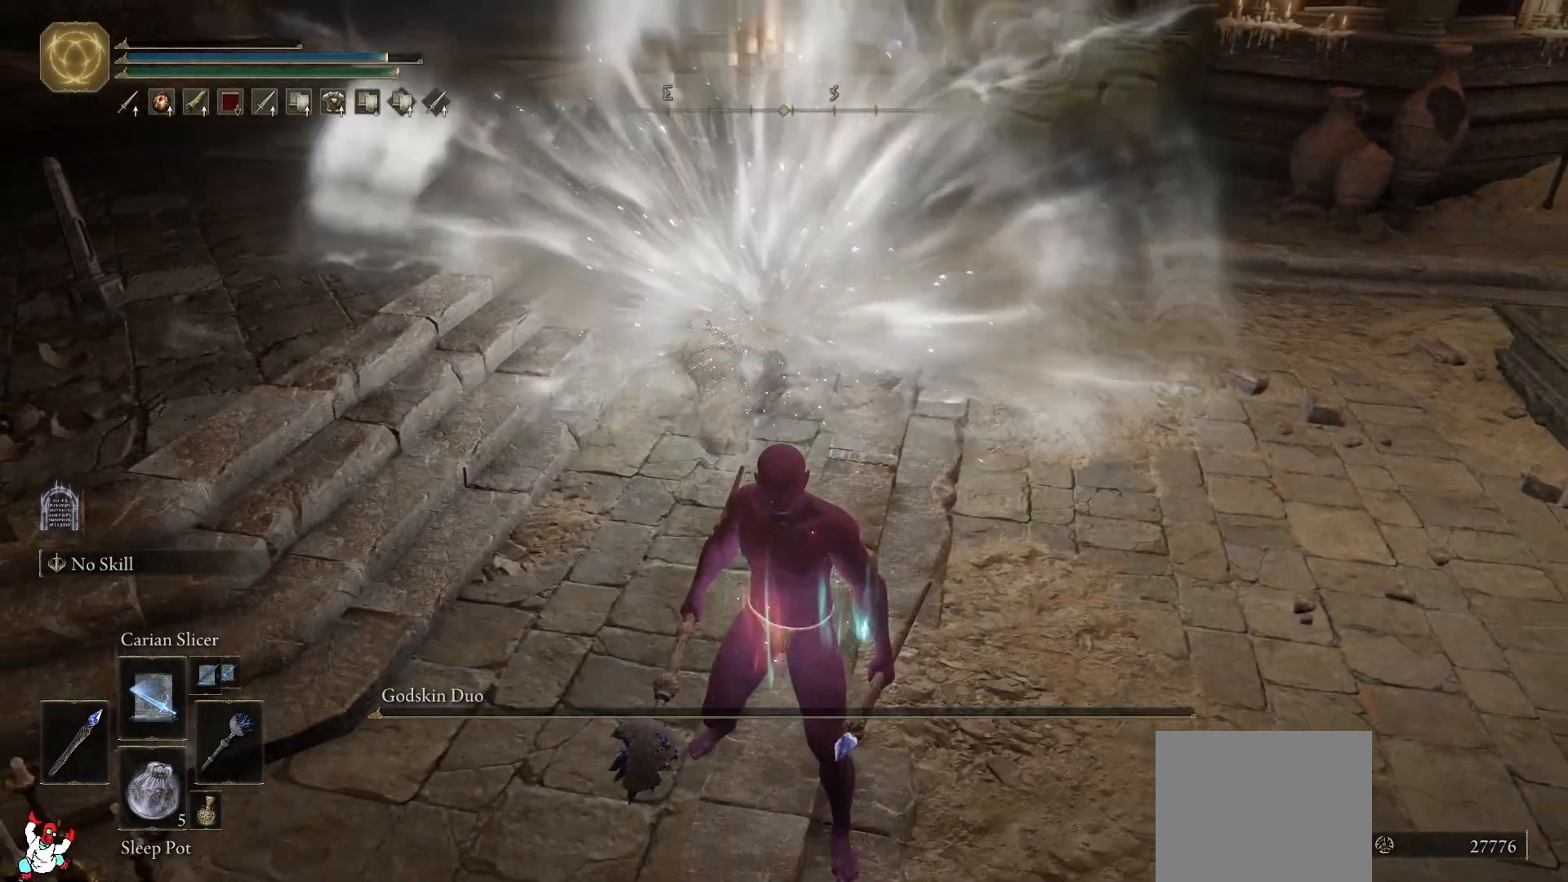
{"buttons": [], "left_stick": "center", "right_stick": "center", "button_events": []}
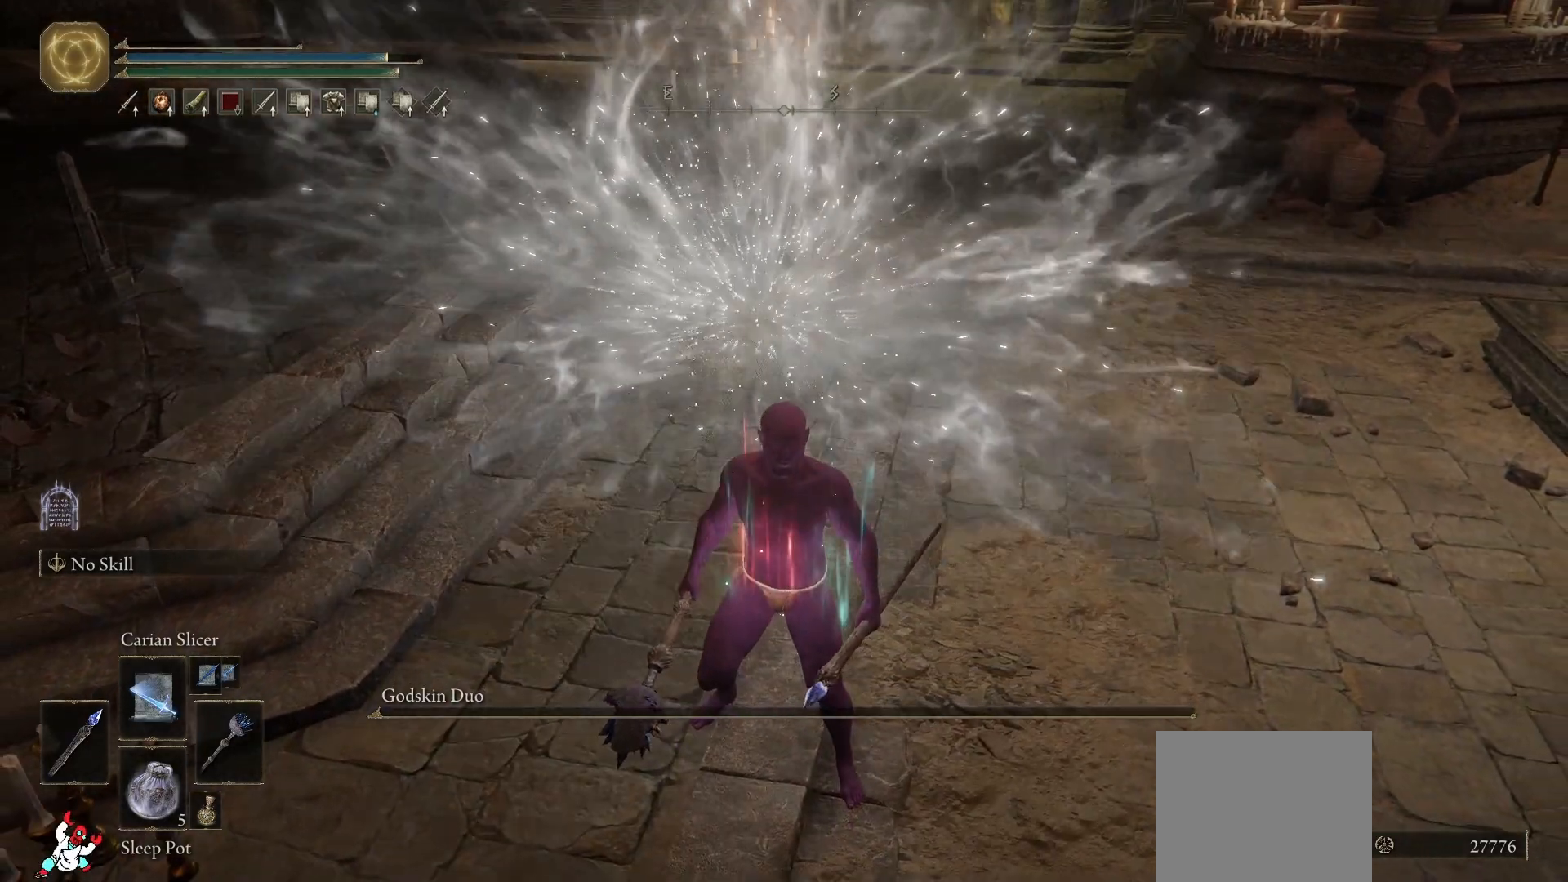
{"buttons": [], "left_stick": "center", "right_stick": "center", "button_events": []}
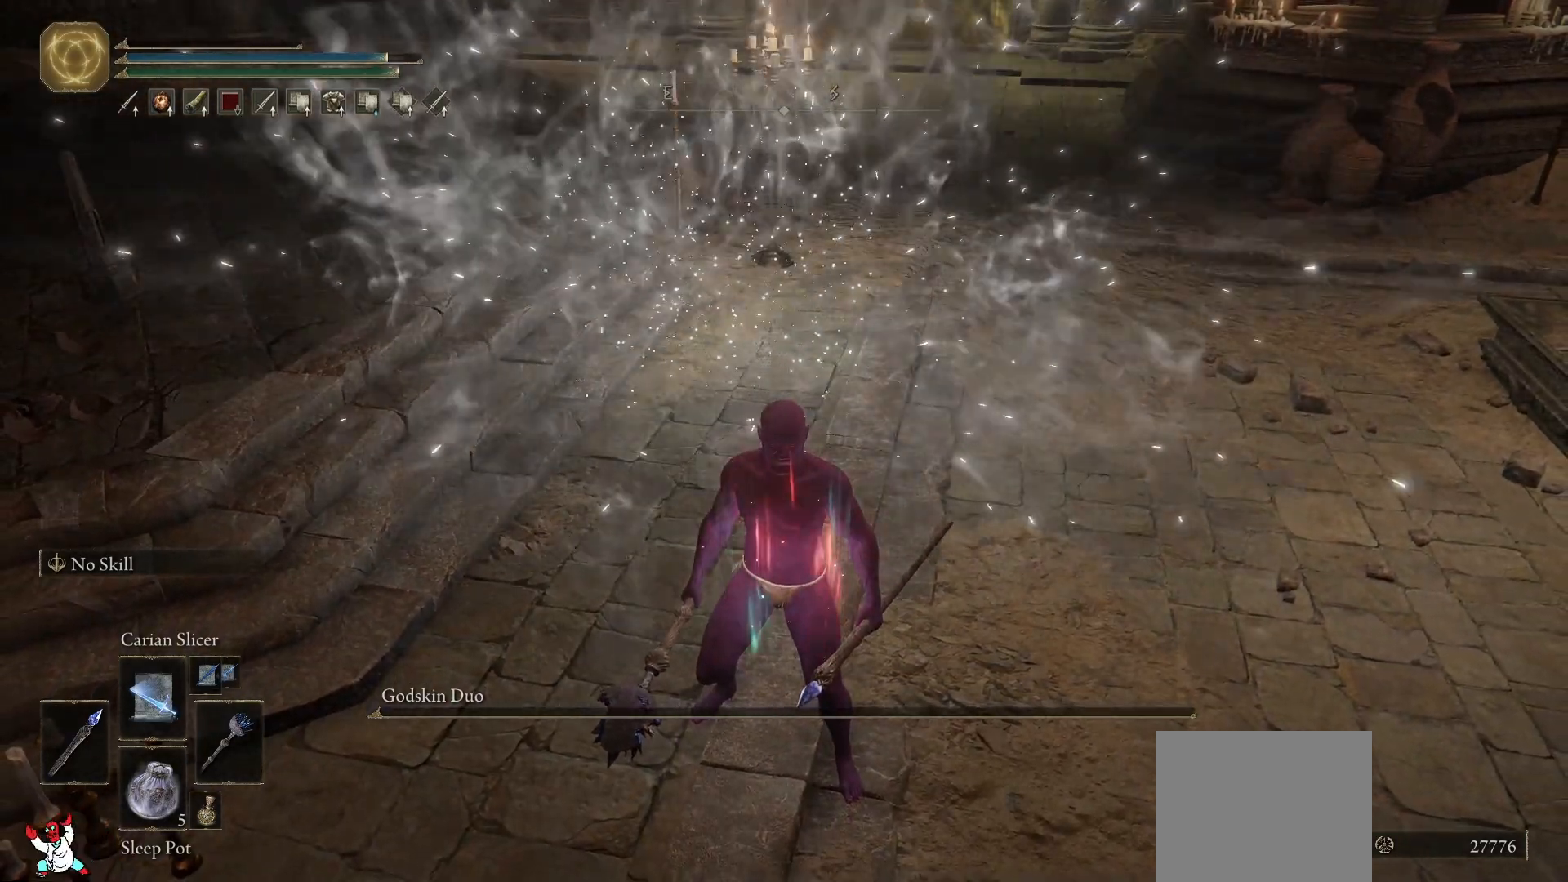
{"buttons": [], "left_stick": "center", "right_stick": "center", "button_events": []}
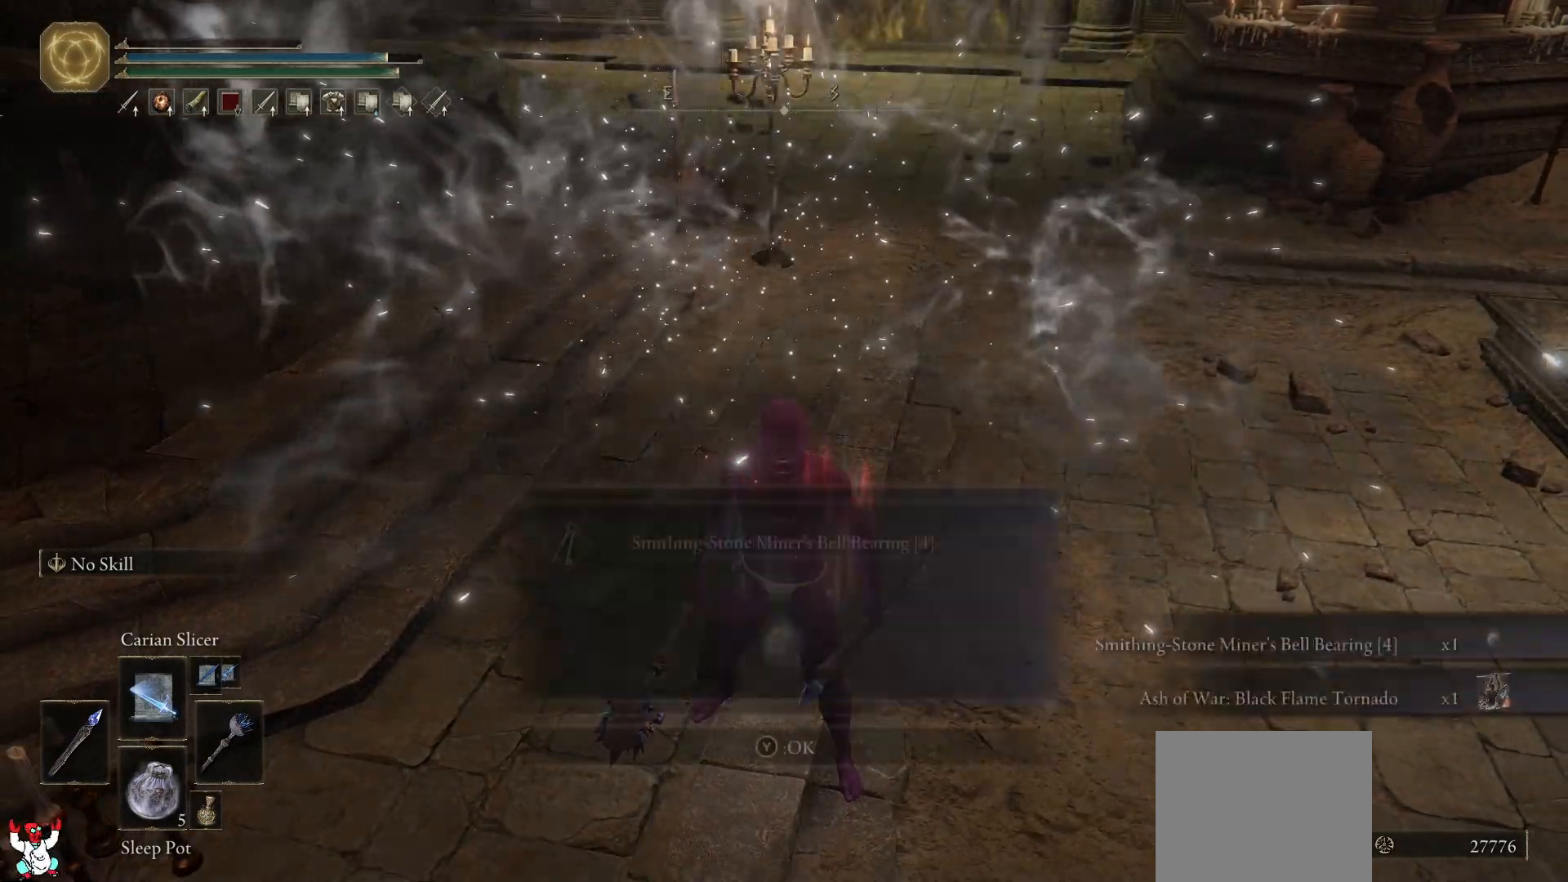
{"buttons": ["DPAD_UP"], "left_stick": "center", "right_stick": "center", "button_events": [[300, "START", "down"], [417, "START", "up"], [483, "DPAD_UP", "down"]]}
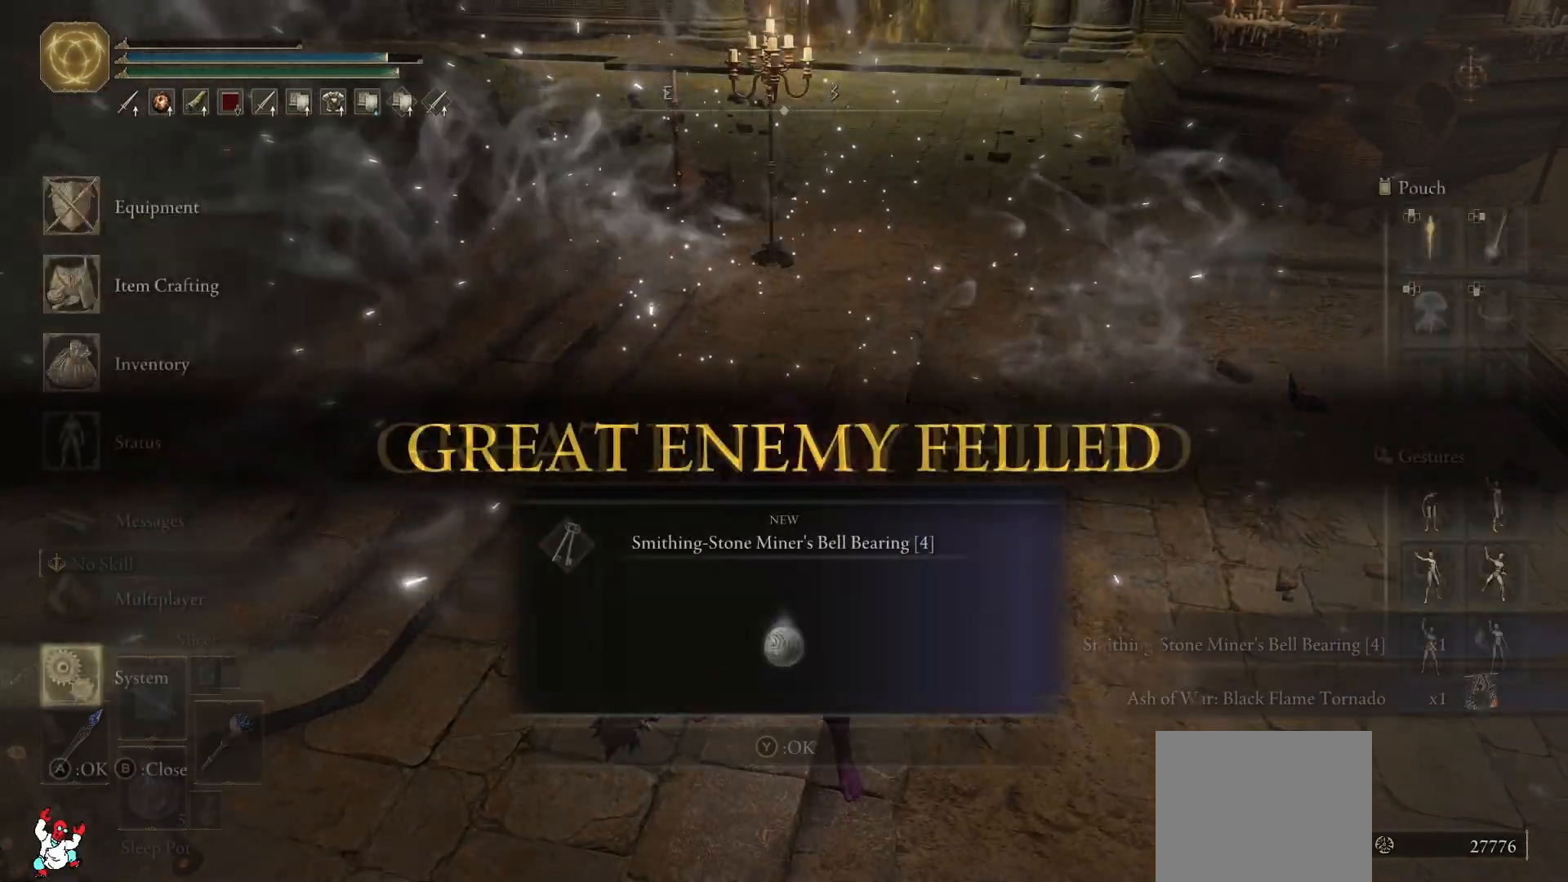
{"buttons": ["DPAD_LEFT"], "left_stick": "center", "right_stick": "center", "button_events": [[67, "DPAD_UP", "up"], [100, "A", "down"], [183, "L1", "down"], [200, "A", "up"], [267, "A", "down"], [283, "L1", "up"], [367, "A", "up"], [400, "DPAD_LEFT", "down"]]}
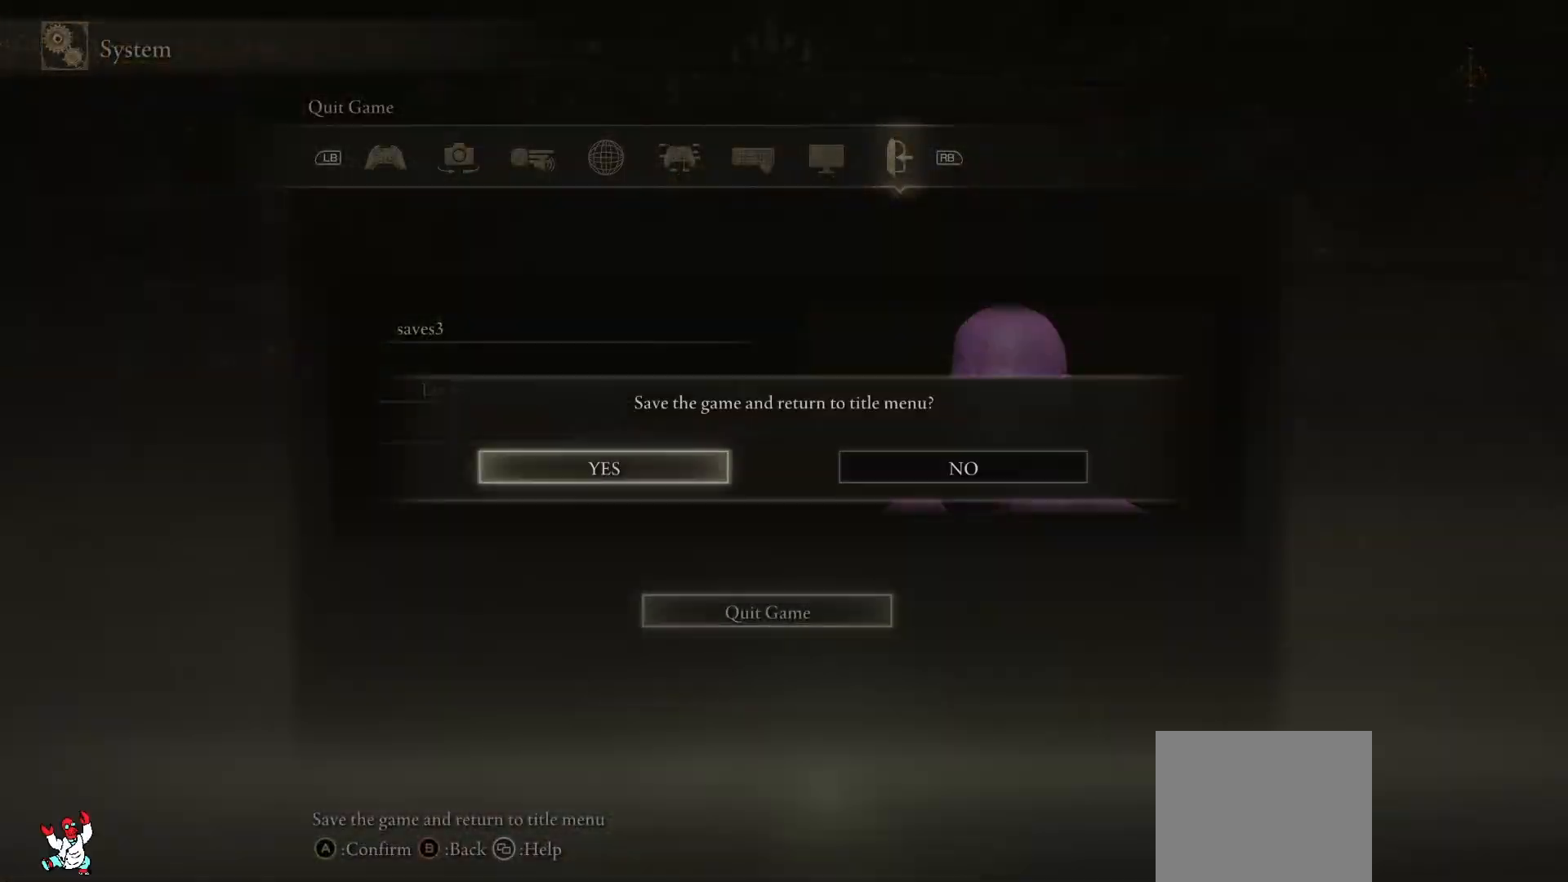
{"buttons": [], "left_stick": "center", "right_stick": "center", "button_events": [[17, "A", "down"], [17, "DPAD_LEFT", "up"], [117, "A", "up"]]}